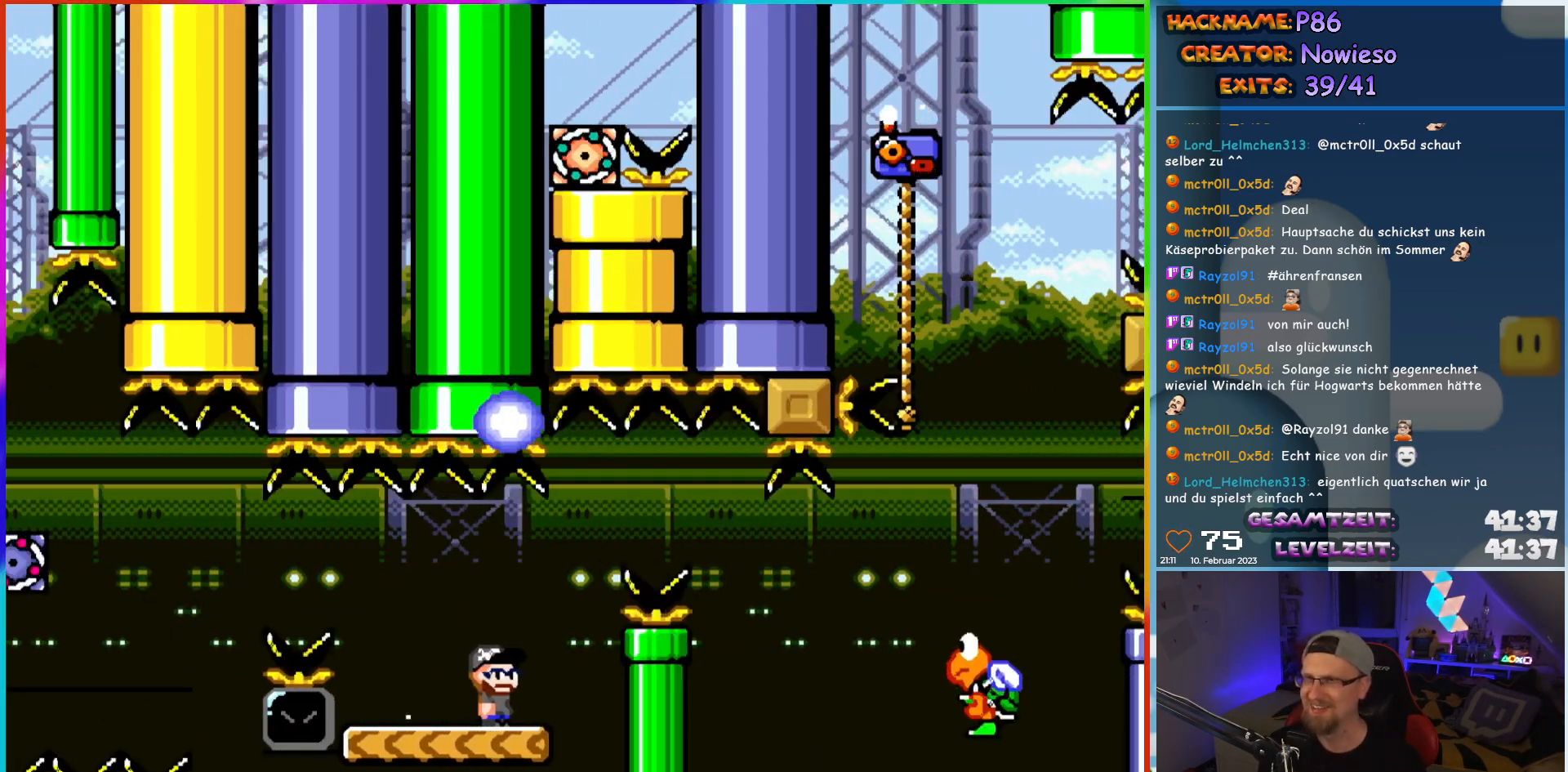
Gameplay with a controller (Nintendo layout); each line is a JSON object with the inputs held at the frame after it. "events" lists button and stick changes between this image and that frame as [ms after this image, input, new state], when the widget could be followed in between. Not read: L3 R3.
{"buttons": ["B", "Y", "DPAD_RIGHT"], "events": [[83, "B", "down"], [167, "B", "up"], [267, "Y", "up"], [367, "Y", "down"], [400, "B", "down"]]}
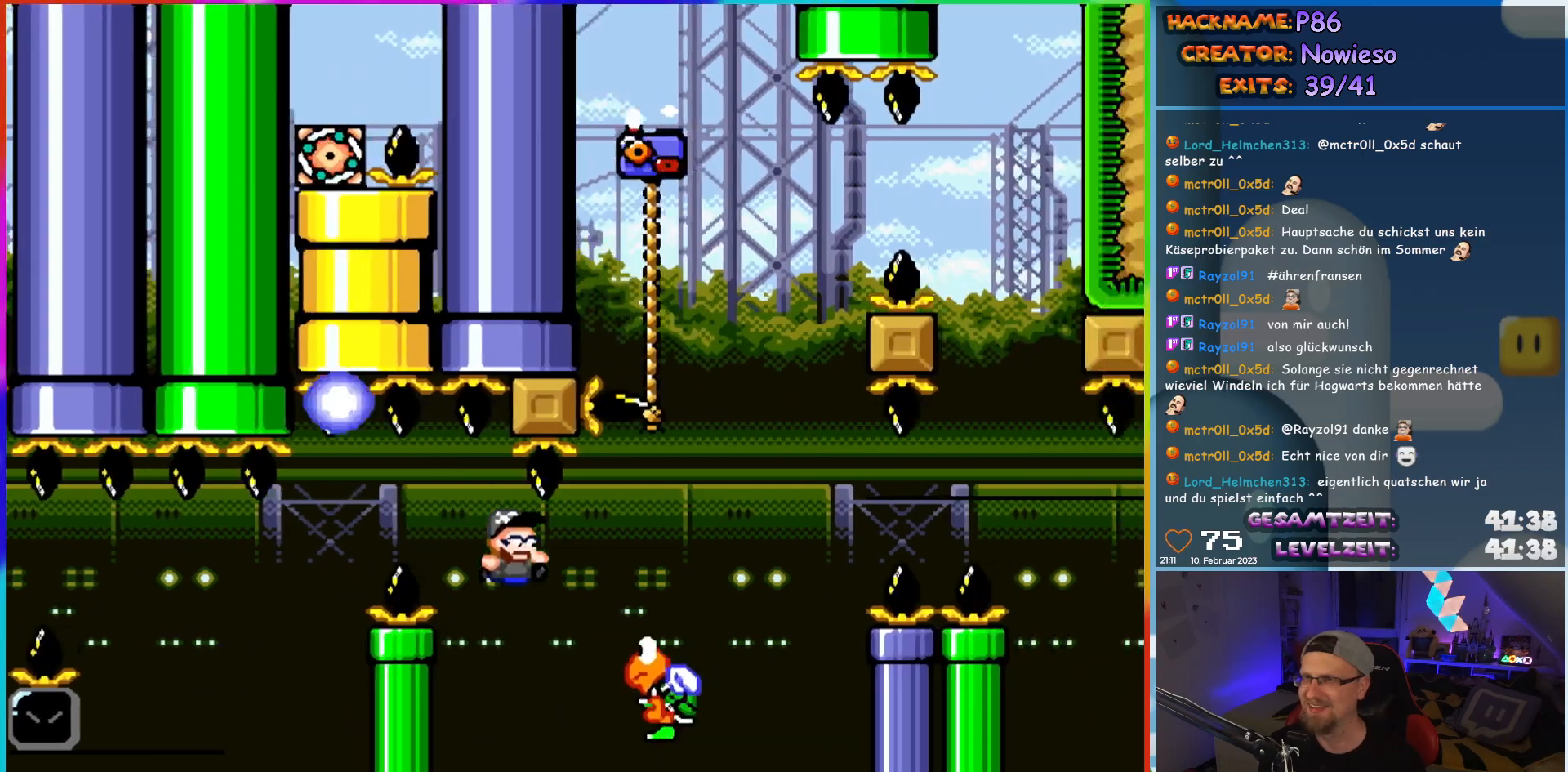
{"buttons": ["B", "Y", "DPAD_UP", "DPAD_LEFT"], "events": [[317, "DPAD_UP", "down"], [350, "DPAD_RIGHT", "up"], [367, "DPAD_LEFT", "down"]]}
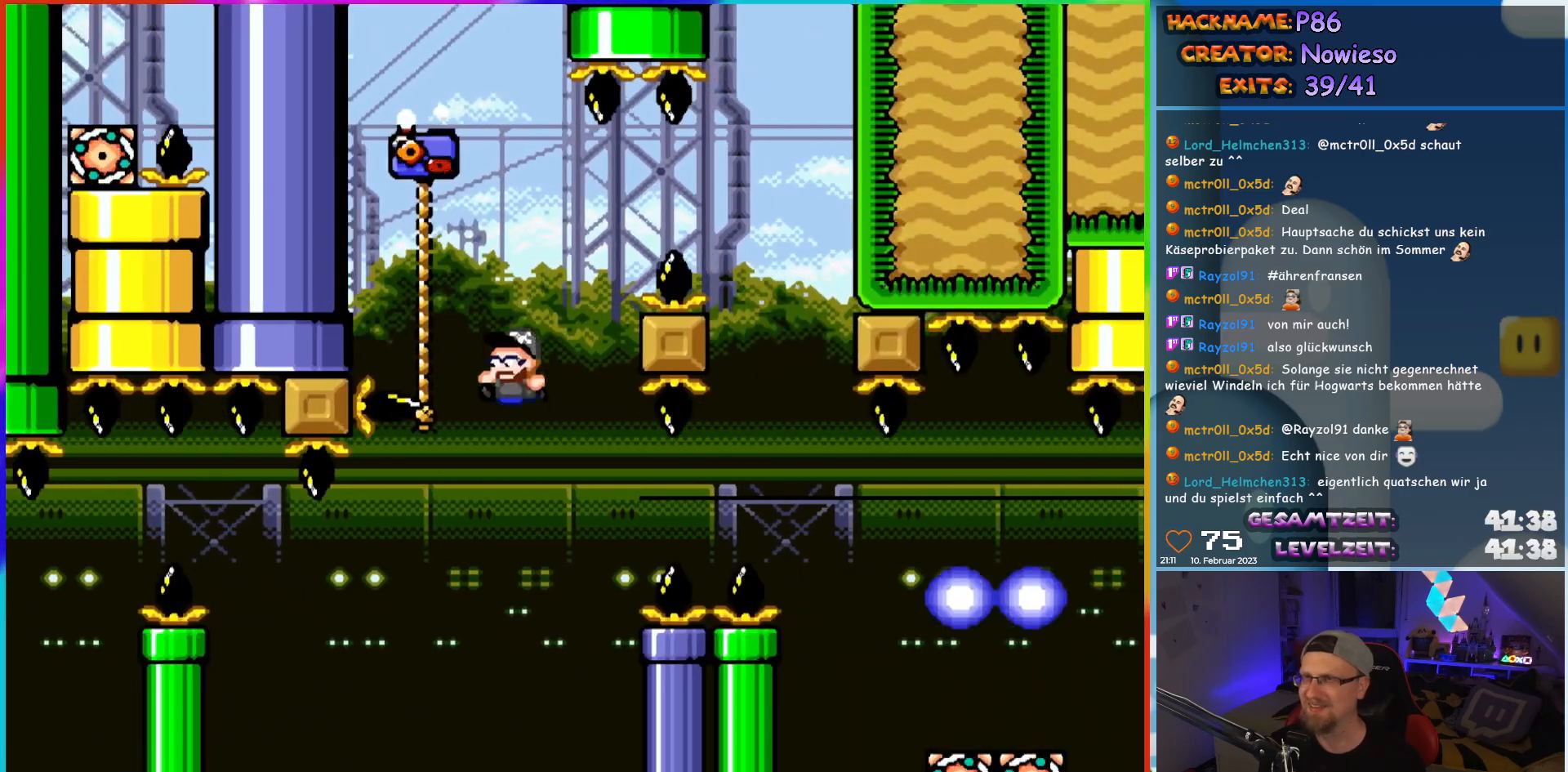
{"buttons": ["B", "Y", "DPAD_RIGHT"], "events": [[217, "DPAD_LEFT", "up"], [250, "DPAD_RIGHT", "down"], [267, "B", "up"], [267, "DPAD_UP", "up"], [350, "B", "down"]]}
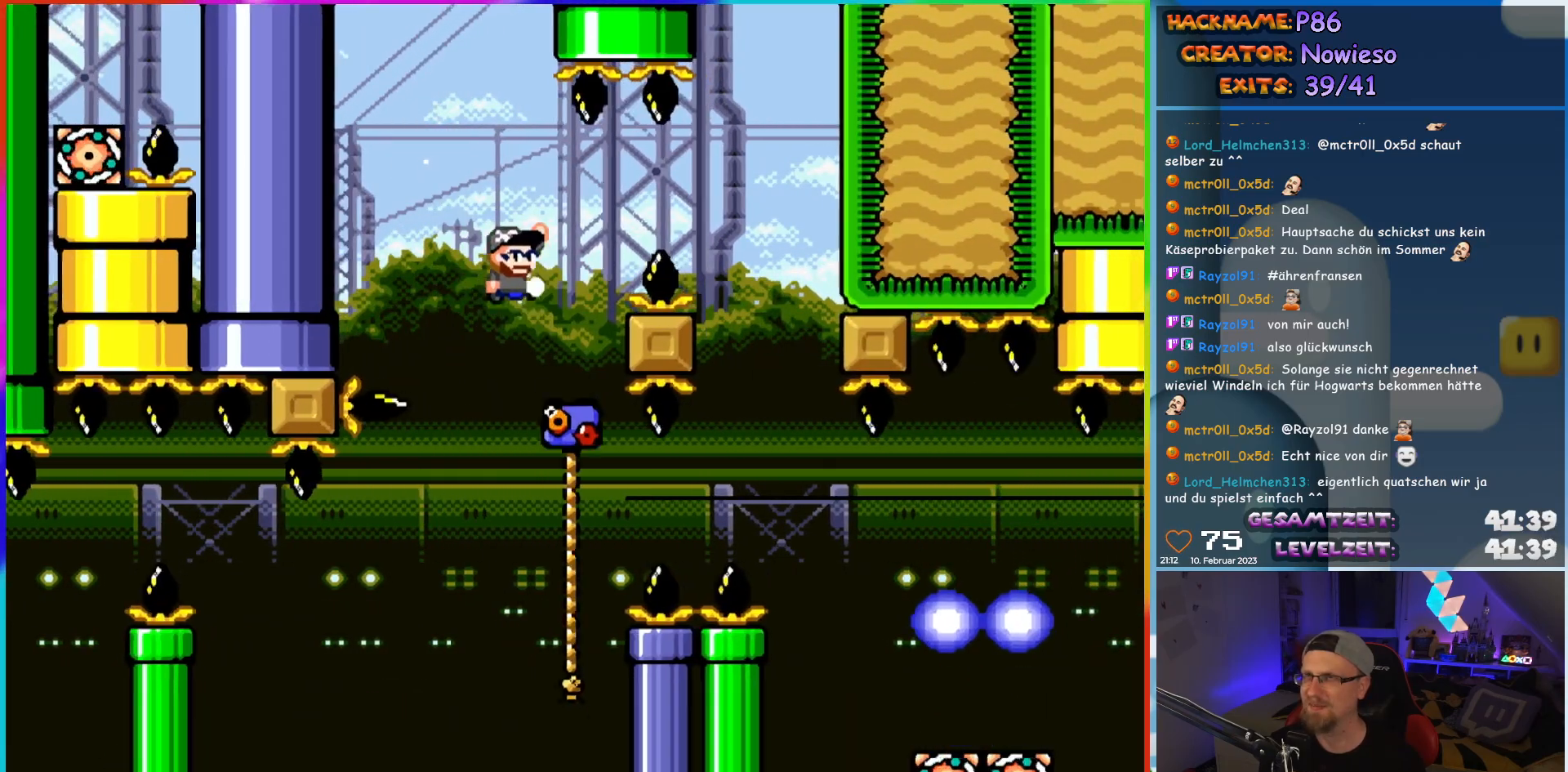
{"buttons": ["B", "Y", "DPAD_RIGHT"], "events": []}
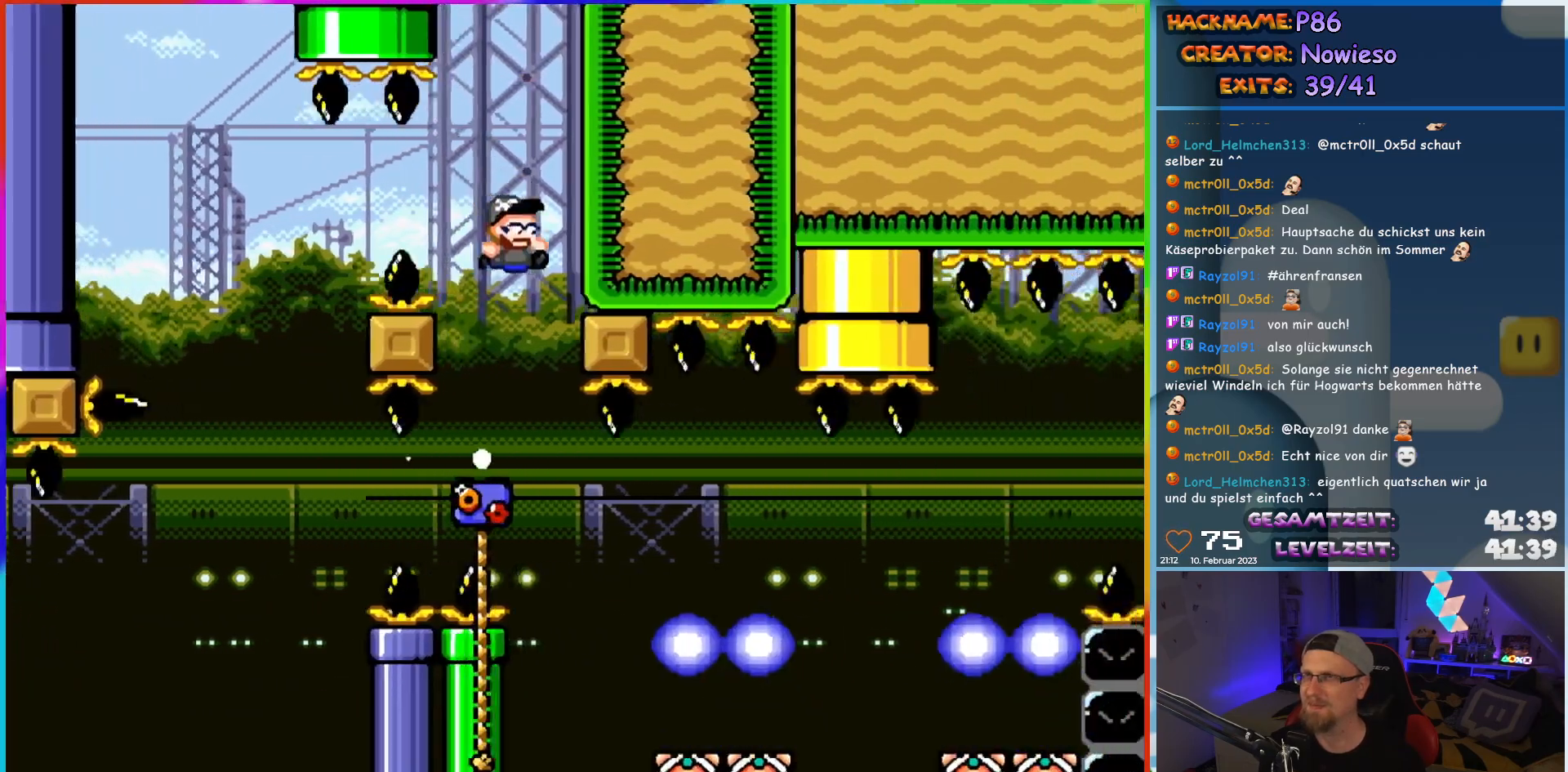
{"buttons": ["Y", "DPAD_RIGHT"], "events": [[17, "DPAD_RIGHT", "up"], [100, "B", "up"], [317, "DPAD_RIGHT", "down"]]}
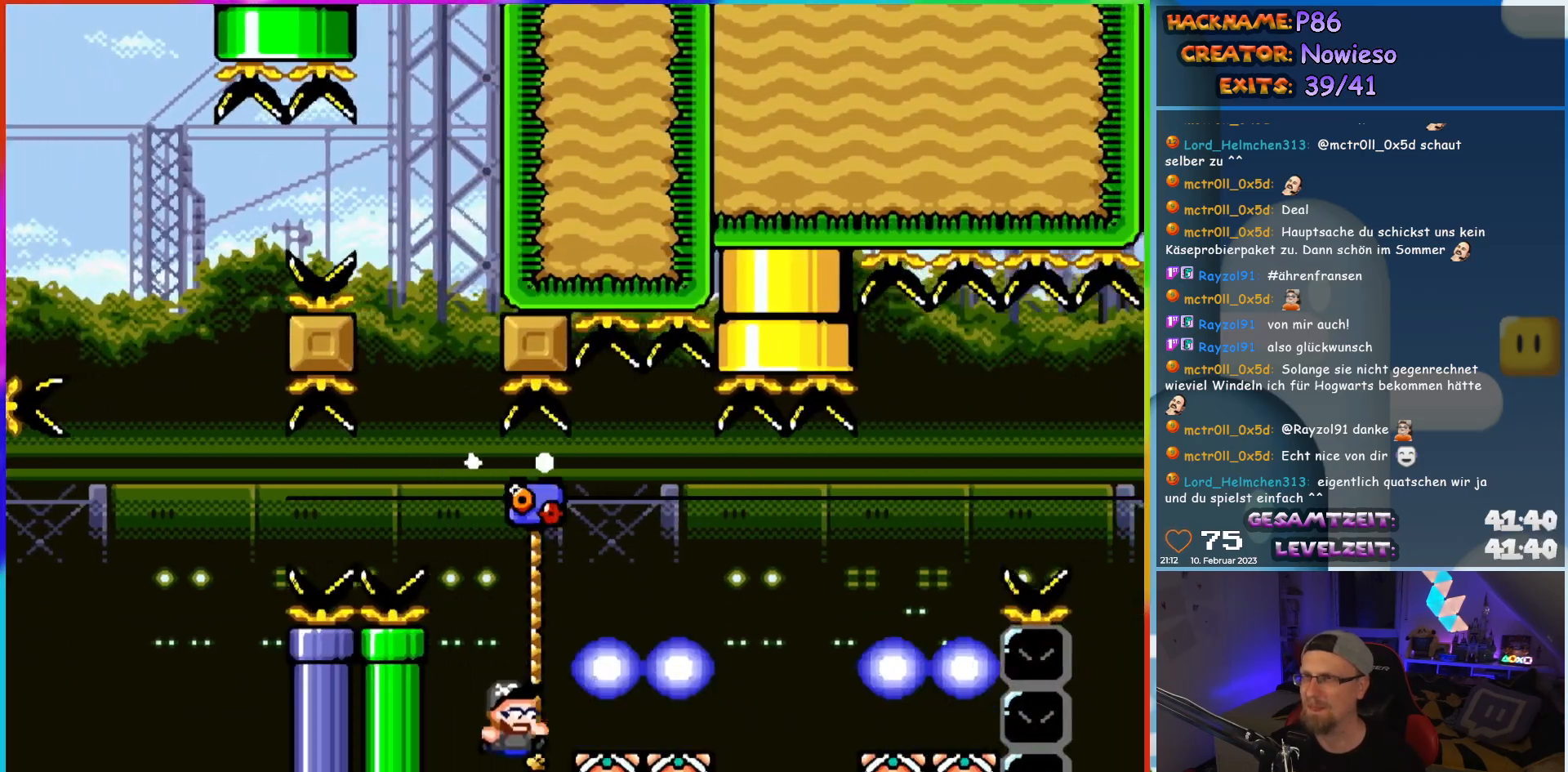
{"buttons": ["B", "Y", "DPAD_RIGHT"], "events": [[17, "DPAD_UP", "down"], [83, "DPAD_RIGHT", "up"], [100, "DPAD_RIGHT", "down"], [150, "DPAD_UP", "up"], [217, "B", "down"]]}
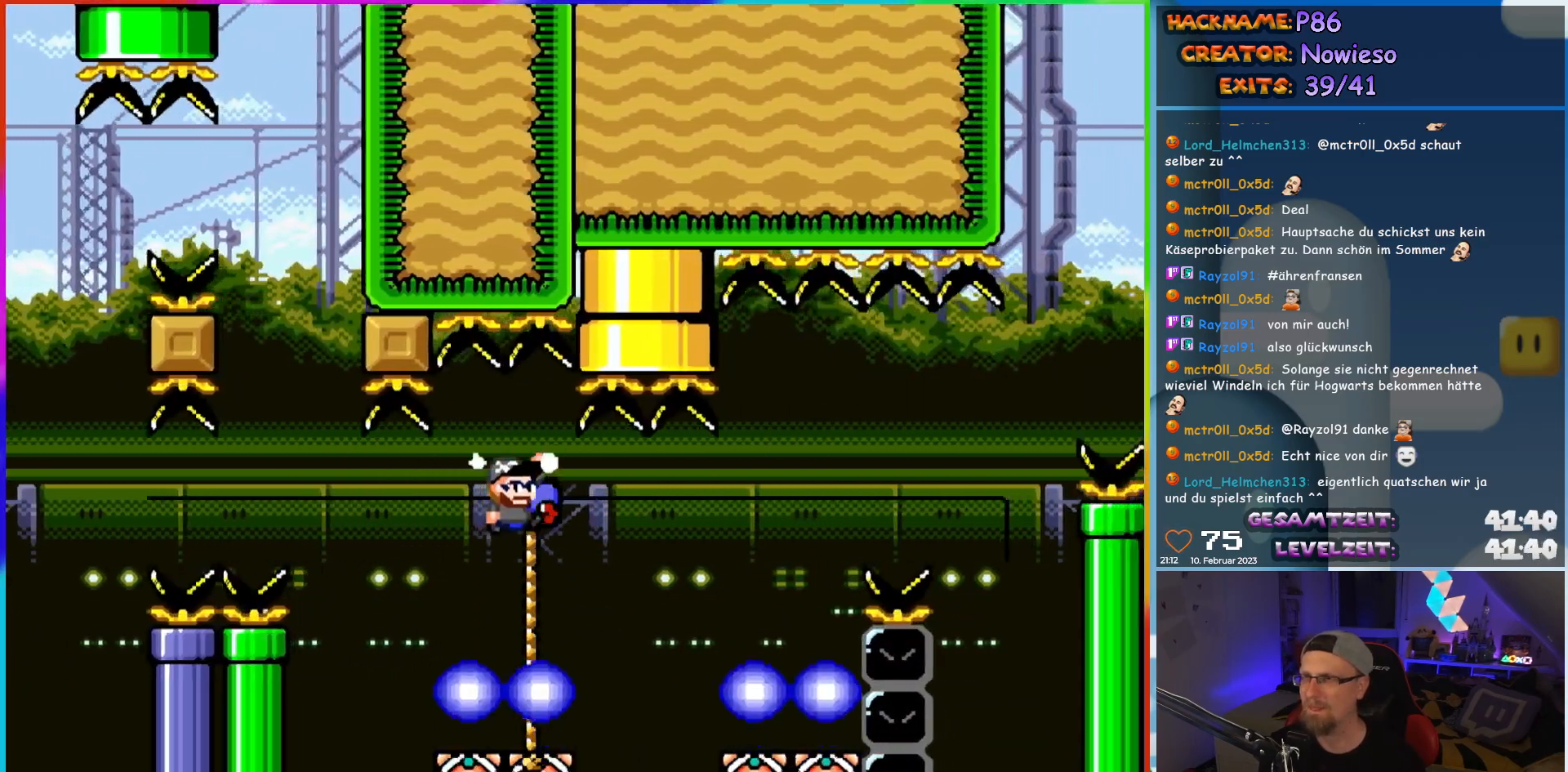
{"buttons": ["Y", "DPAD_UP", "DPAD_LEFT"], "events": [[183, "B", "up"], [267, "DPAD_UP", "down"], [283, "DPAD_LEFT", "down"], [283, "DPAD_RIGHT", "up"], [300, "DPAD_UP", "up"], [350, "DPAD_UP", "down"]]}
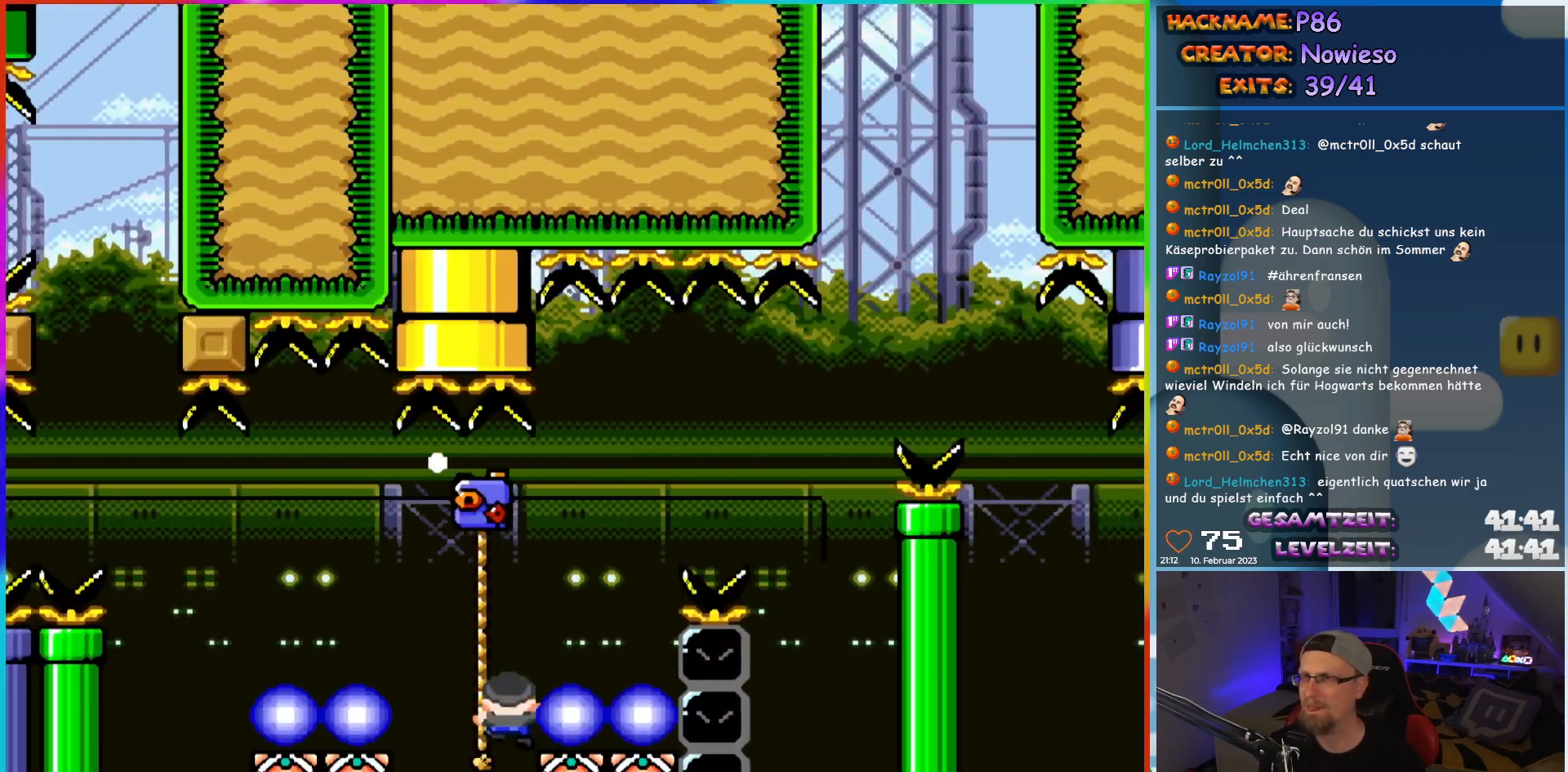
{"buttons": ["B", "Y", "DPAD_RIGHT"], "events": [[183, "DPAD_LEFT", "up"], [217, "DPAD_UP", "up"], [417, "DPAD_RIGHT", "down"], [483, "B", "down"]]}
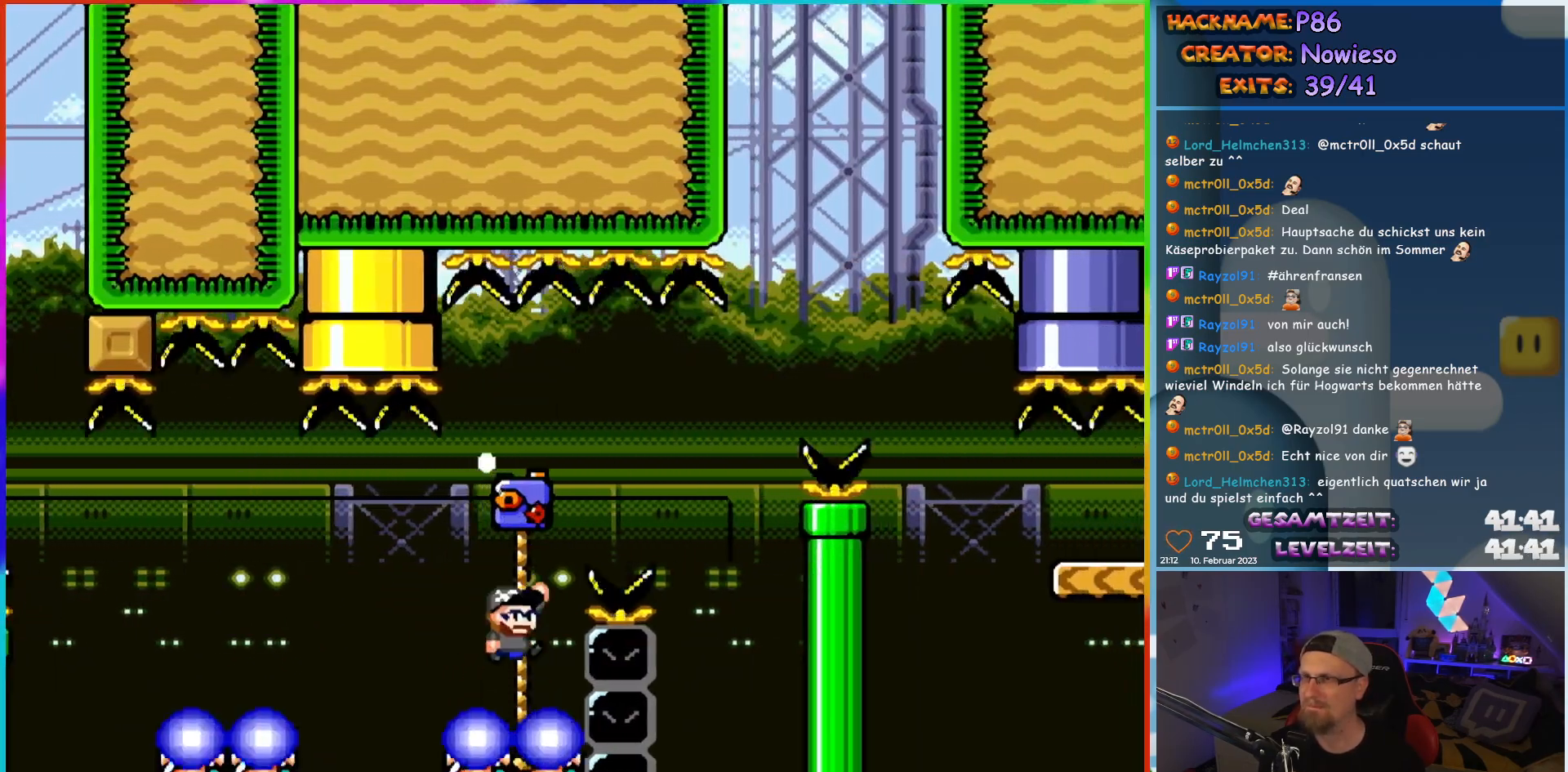
{"buttons": ["Y", "DPAD_UP", "DPAD_LEFT"], "events": [[150, "B", "up"], [217, "B", "down"], [467, "B", "up"], [467, "DPAD_LEFT", "down"], [467, "DPAD_RIGHT", "up"], [467, "DPAD_UP", "down"]]}
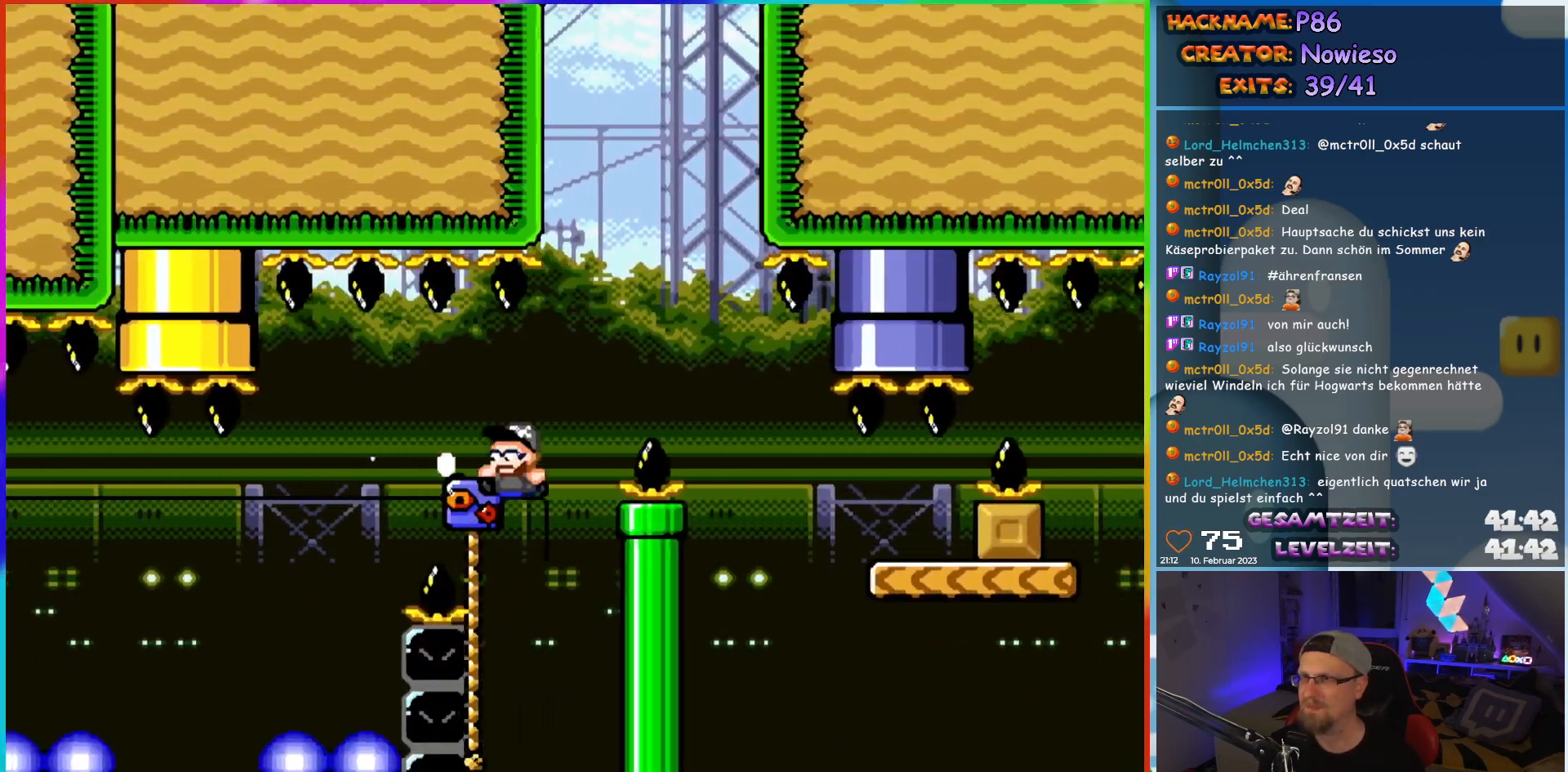
{"buttons": ["Y", "DPAD_RIGHT"], "events": [[117, "DPAD_LEFT", "up"], [150, "DPAD_RIGHT", "down"], [167, "DPAD_UP", "up"], [217, "B", "down"], [500, "B", "up"]]}
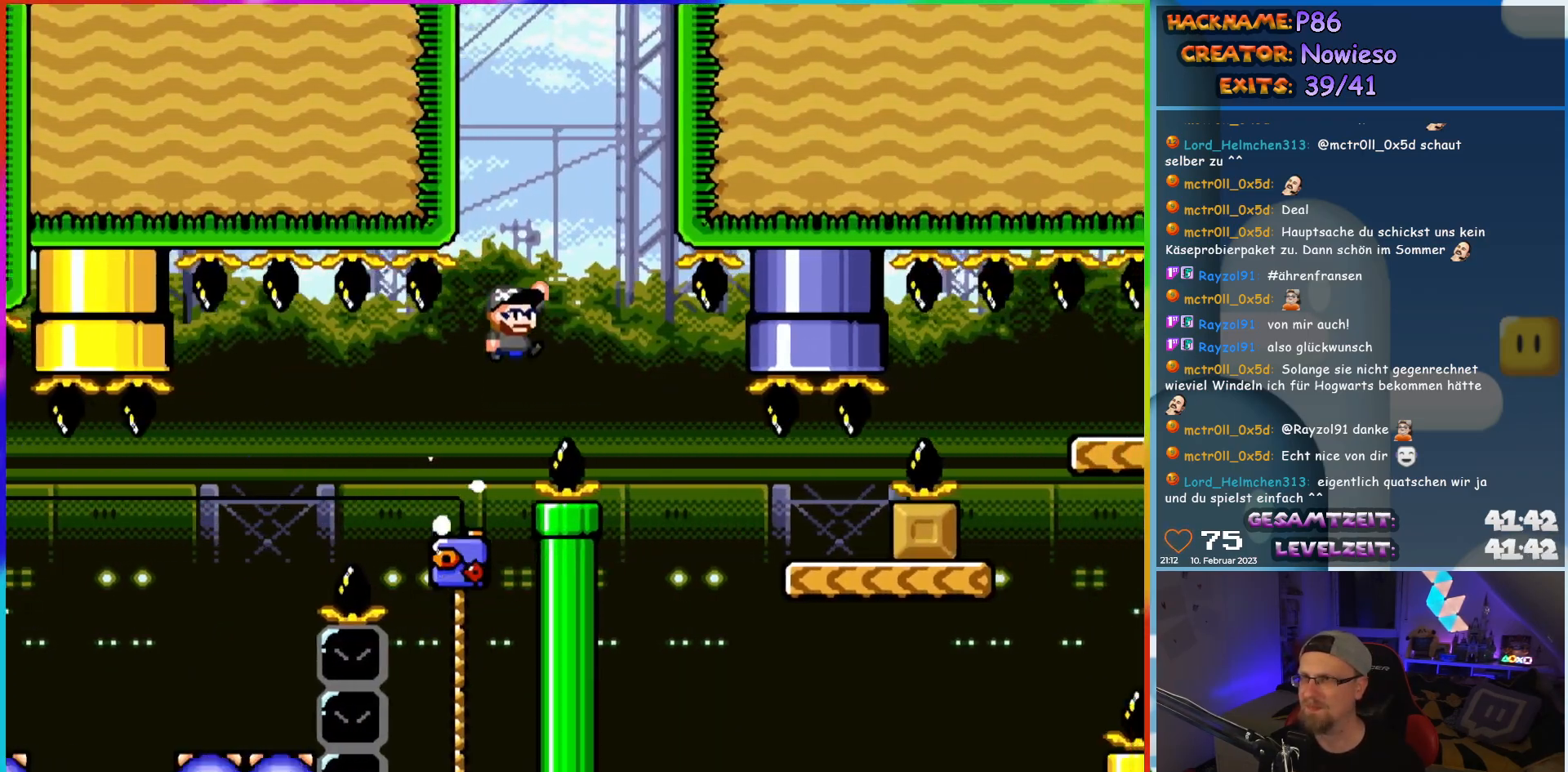
{"buttons": ["Y", "DPAD_RIGHT"], "events": [[83, "B", "down"], [250, "B", "up"]]}
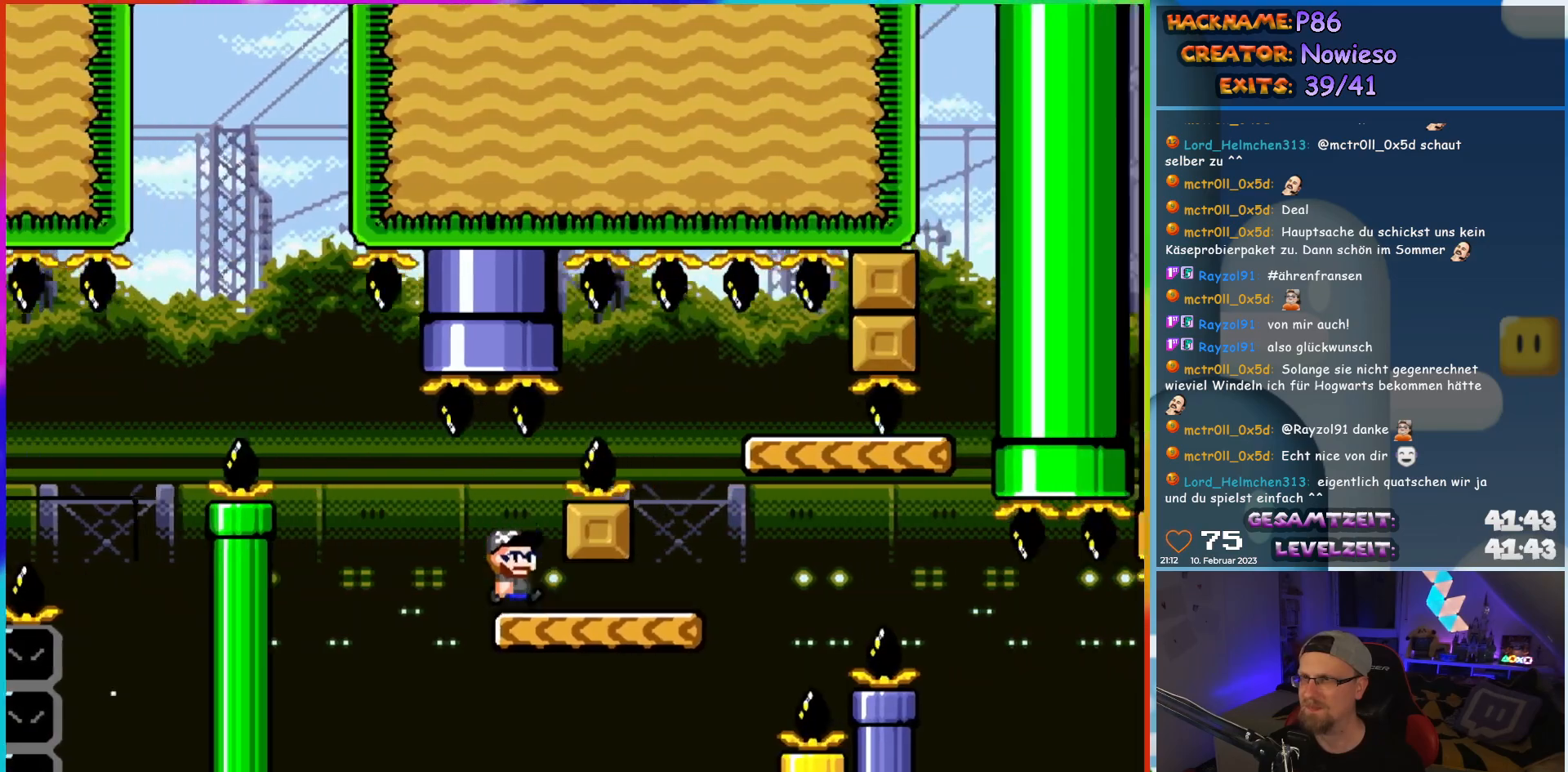
{"buttons": ["B", "Y", "DPAD_RIGHT"], "events": [[150, "B", "down"], [200, "DPAD_RIGHT", "up"], [200, "DPAD_UP", "down"], [217, "DPAD_LEFT", "down"], [233, "DPAD_UP", "up"], [350, "DPAD_LEFT", "up"], [417, "DPAD_RIGHT", "down"]]}
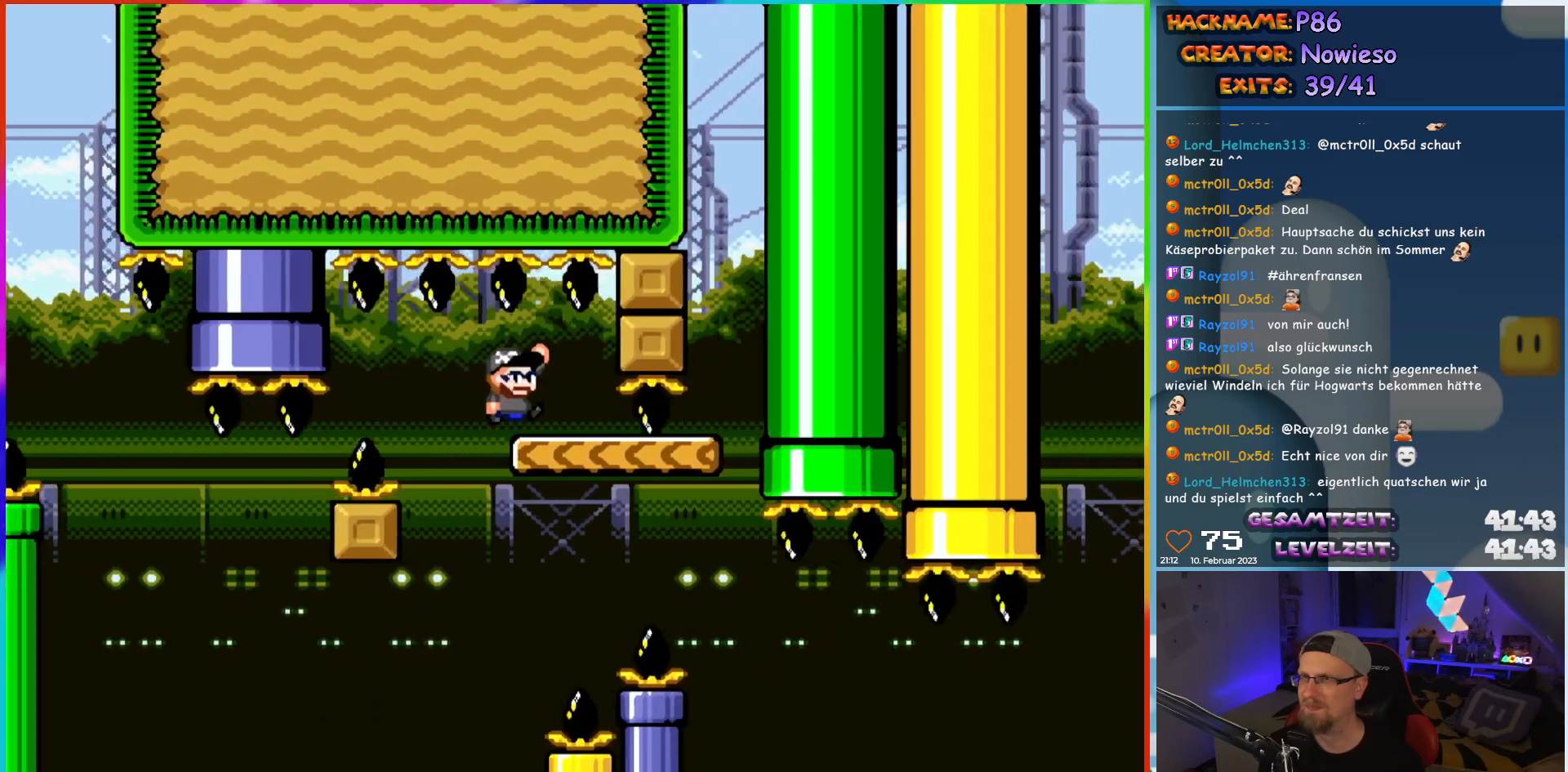
{"buttons": ["Y", "DPAD_RIGHT"], "events": [[83, "B", "up"], [117, "DPAD_RIGHT", "up"], [417, "DPAD_RIGHT", "down"]]}
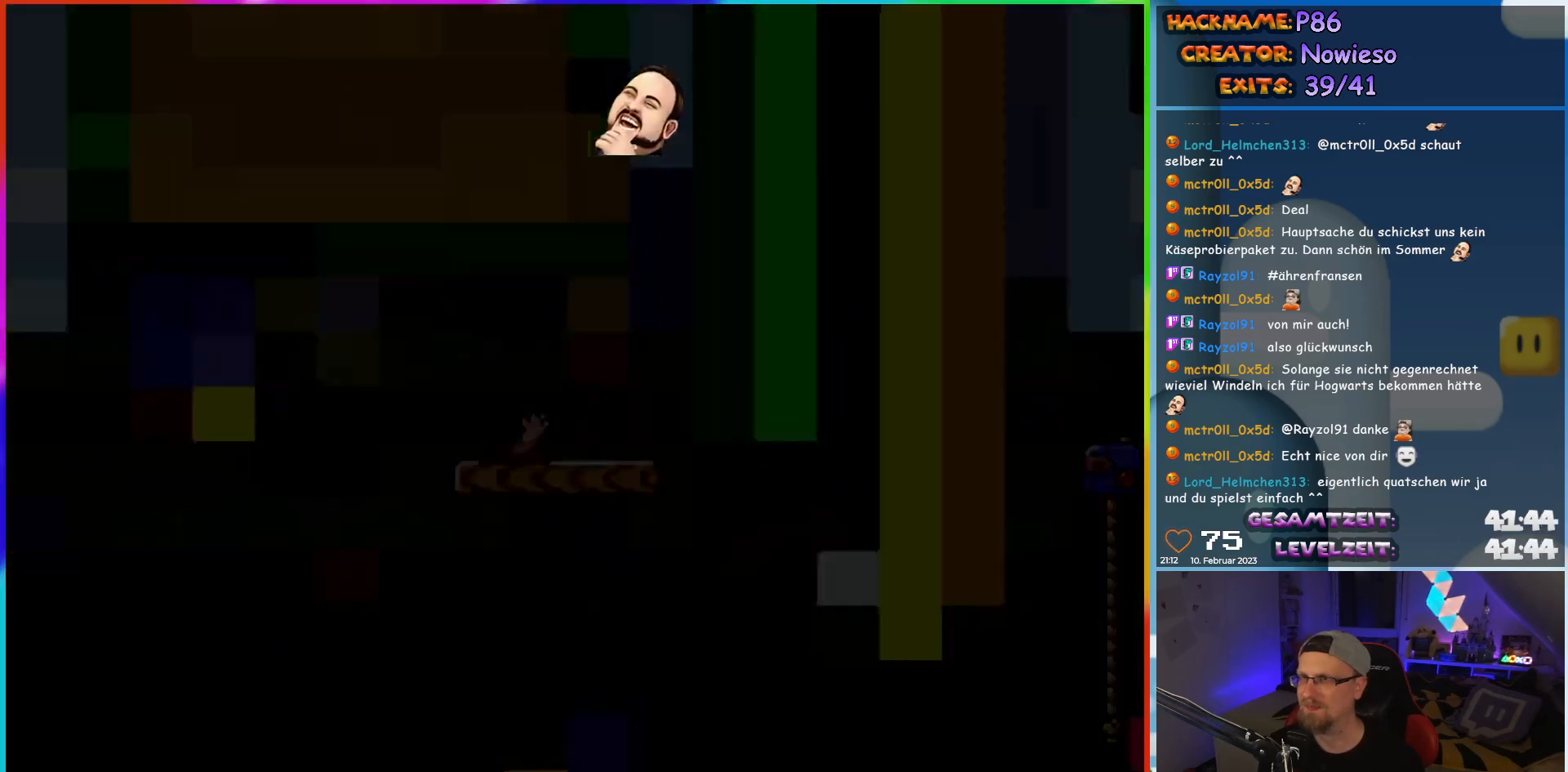
{"buttons": [], "events": [[17, "DPAD_RIGHT", "up"], [183, "Y", "up"]]}
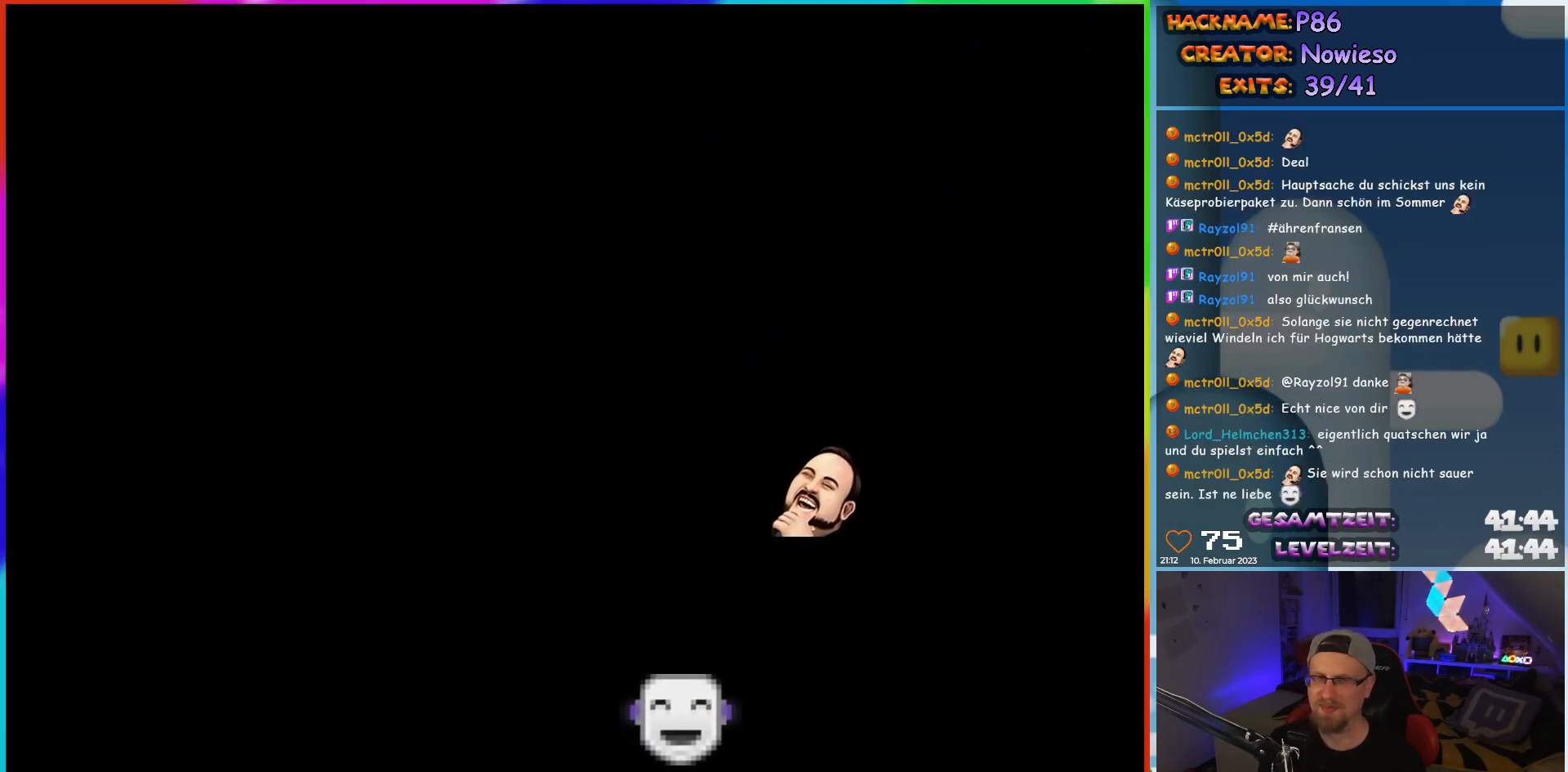
{"buttons": [], "events": []}
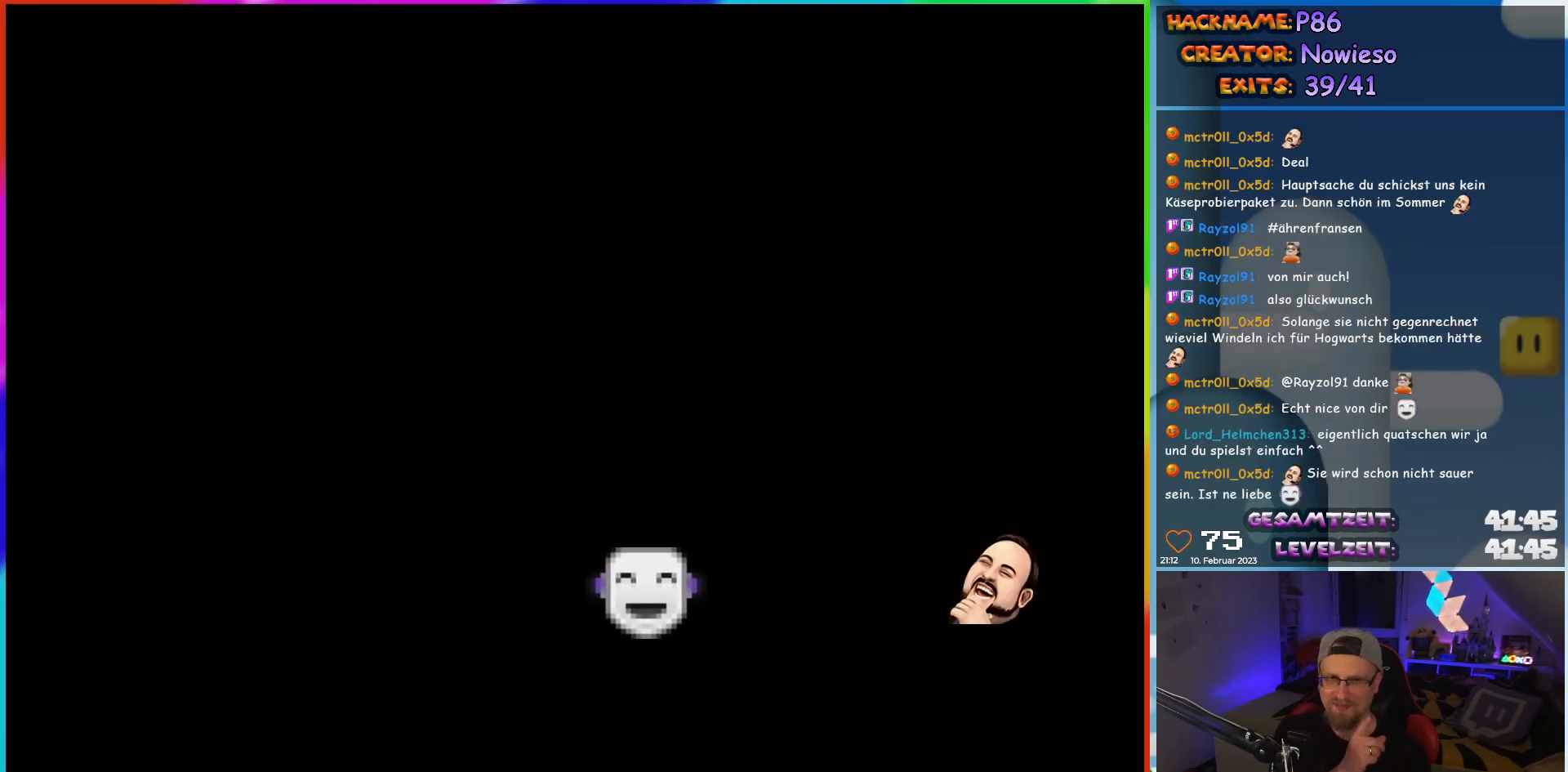
{"buttons": [], "events": []}
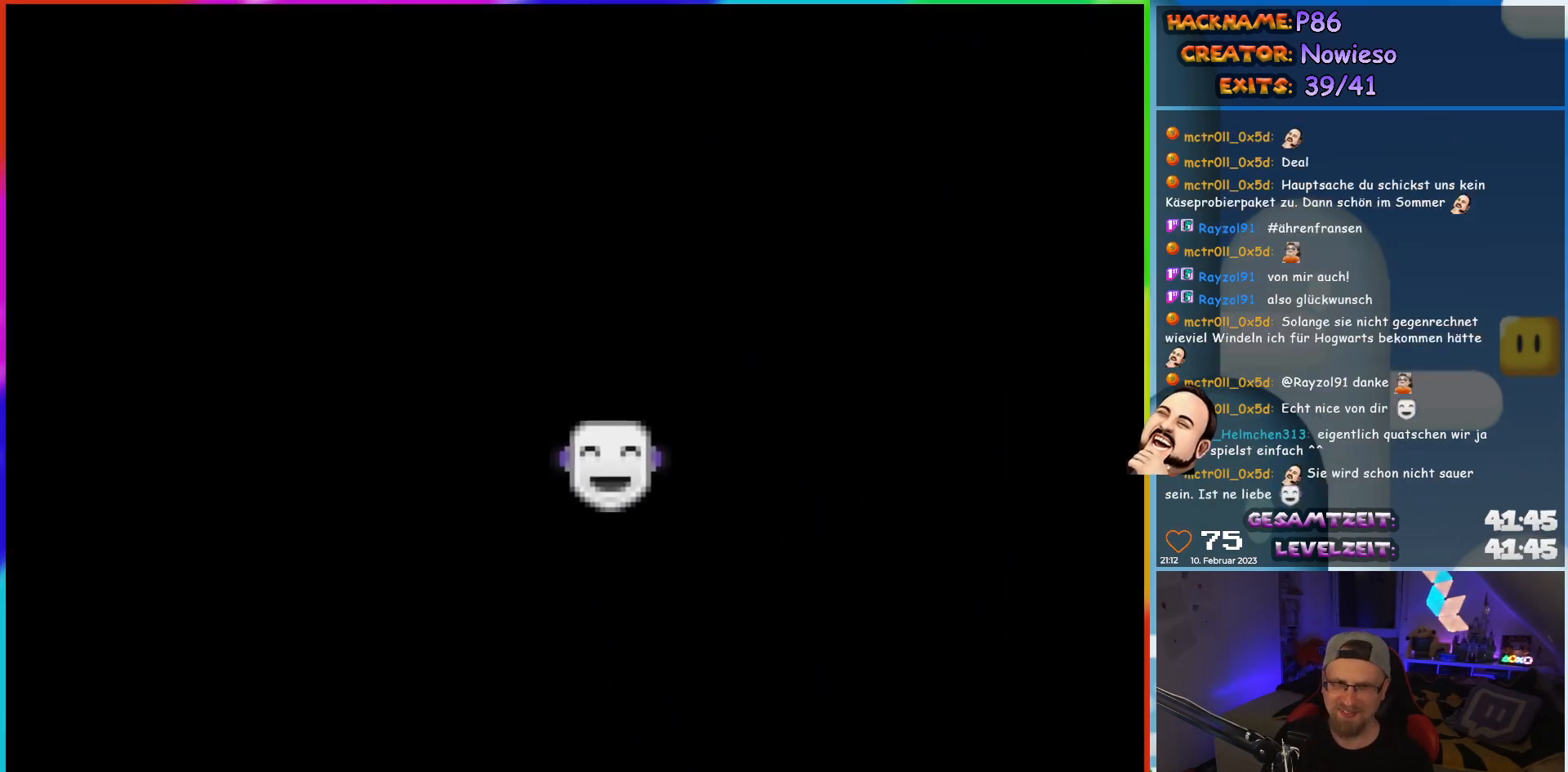
{"buttons": [], "events": []}
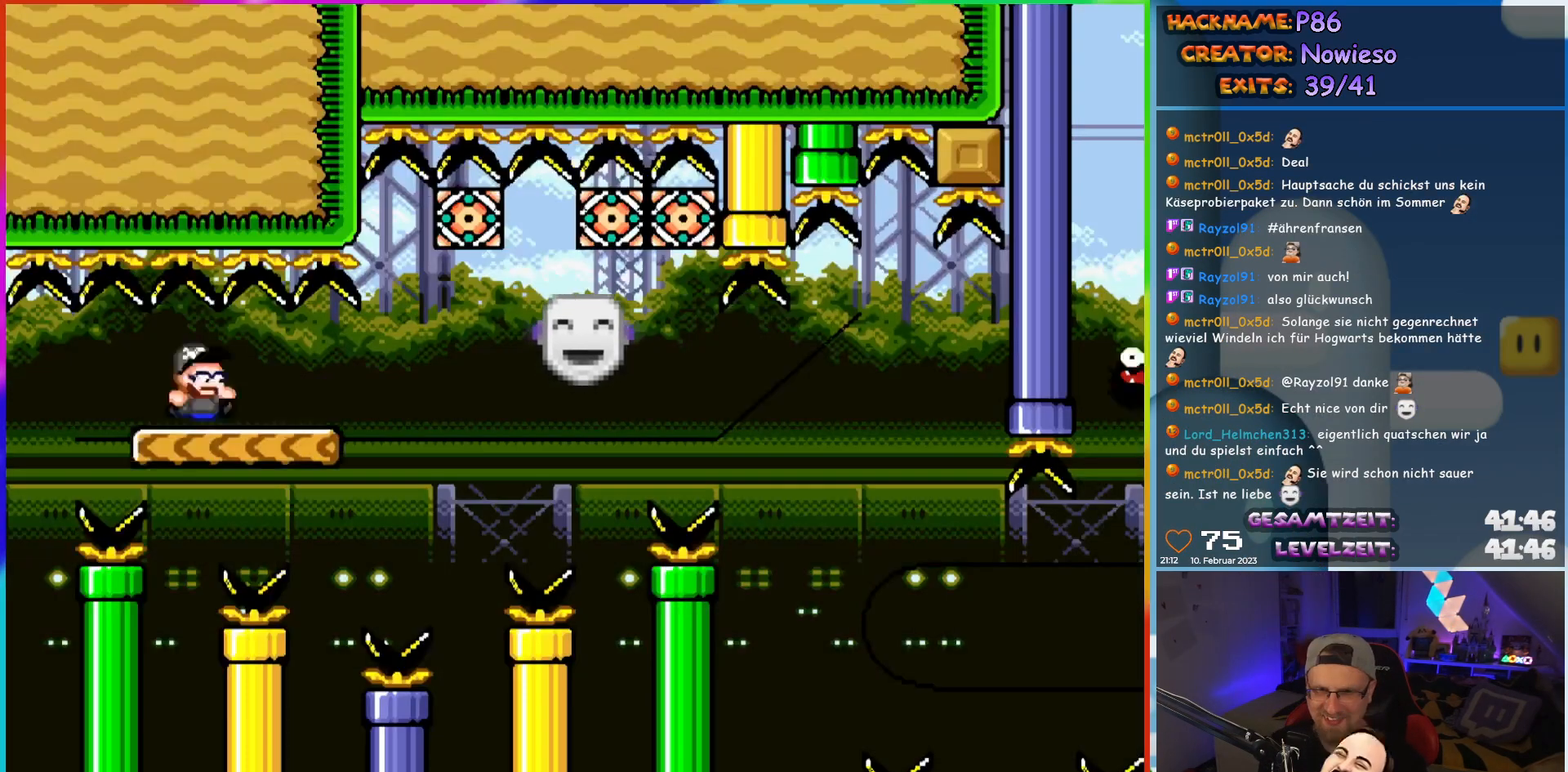
{"buttons": ["X"], "events": [[200, "X", "down"]]}
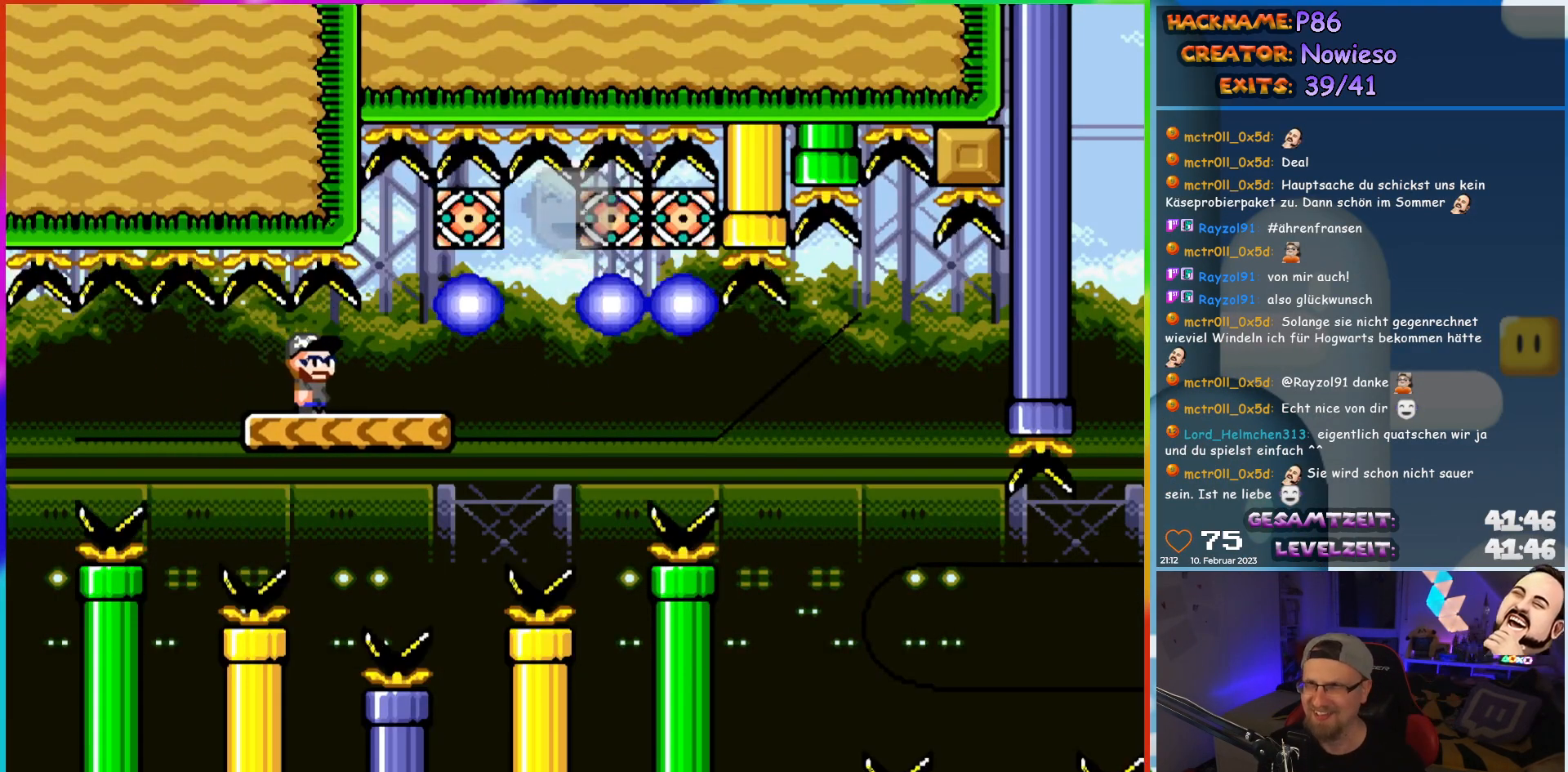
{"buttons": ["X", "DPAD_LEFT"], "events": [[200, "DPAD_RIGHT", "down"], [450, "DPAD_LEFT", "down"], [450, "DPAD_RIGHT", "up"]]}
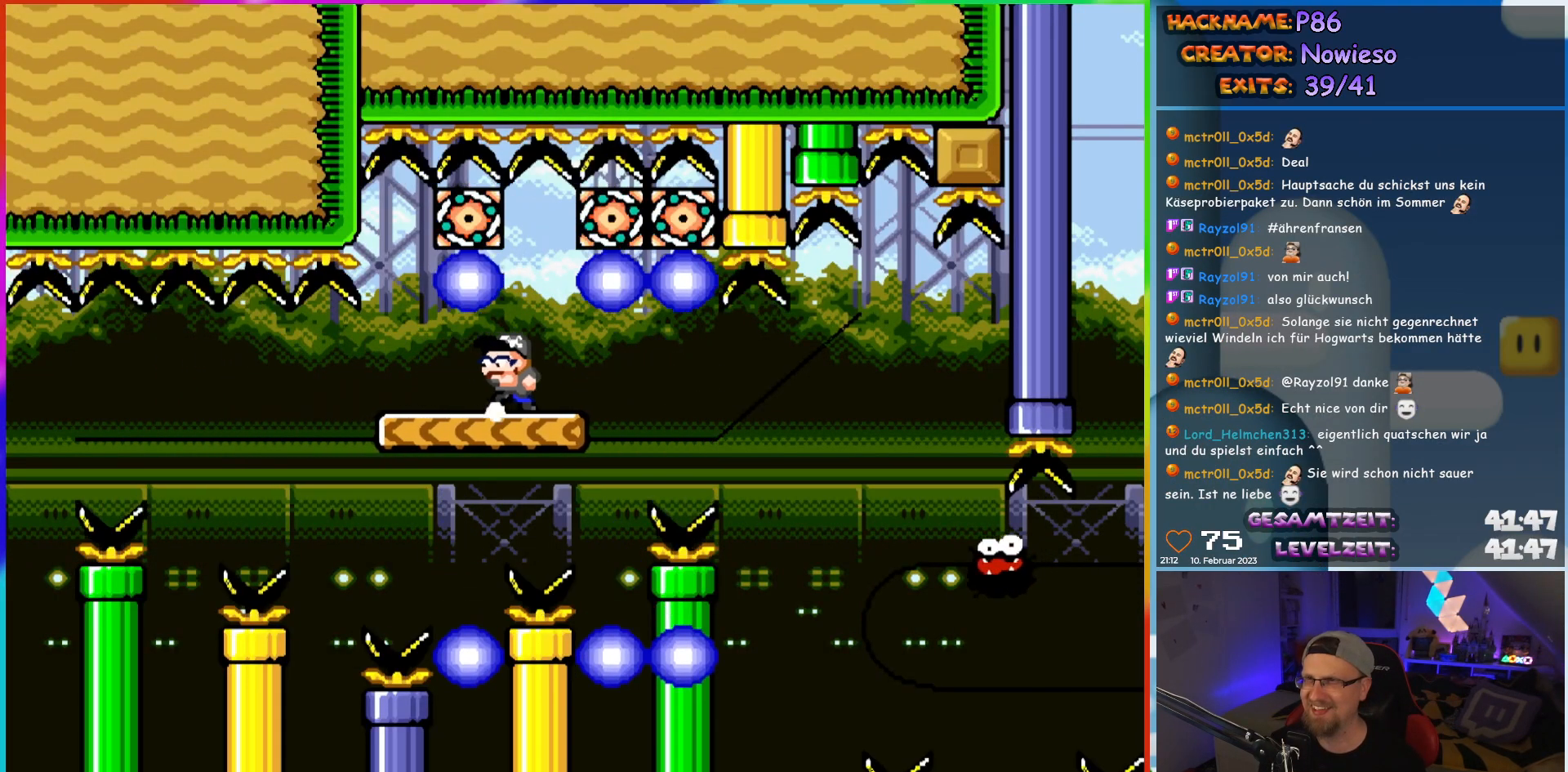
{"buttons": ["X", "DPAD_RIGHT"], "events": [[117, "DPAD_LEFT", "up"], [217, "DPAD_RIGHT", "down"]]}
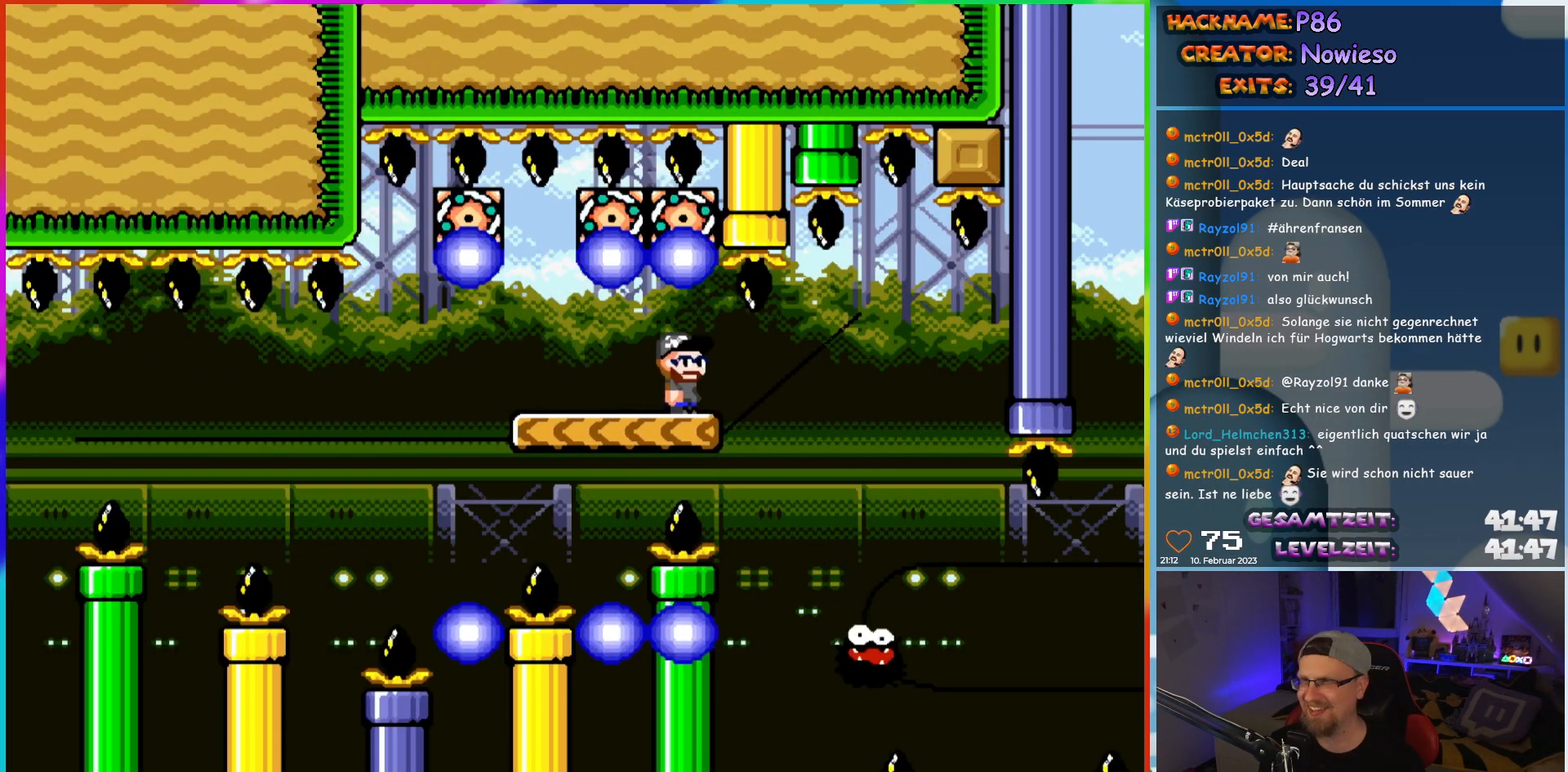
{"buttons": ["X", "DPAD_RIGHT"], "events": [[333, "DPAD_RIGHT", "up"], [333, "DPAD_UP", "down"], [367, "DPAD_LEFT", "down"], [367, "DPAD_UP", "up"], [400, "DPAD_UP", "down"], [433, "DPAD_LEFT", "up"], [433, "DPAD_UP", "up"], [450, "DPAD_RIGHT", "down"]]}
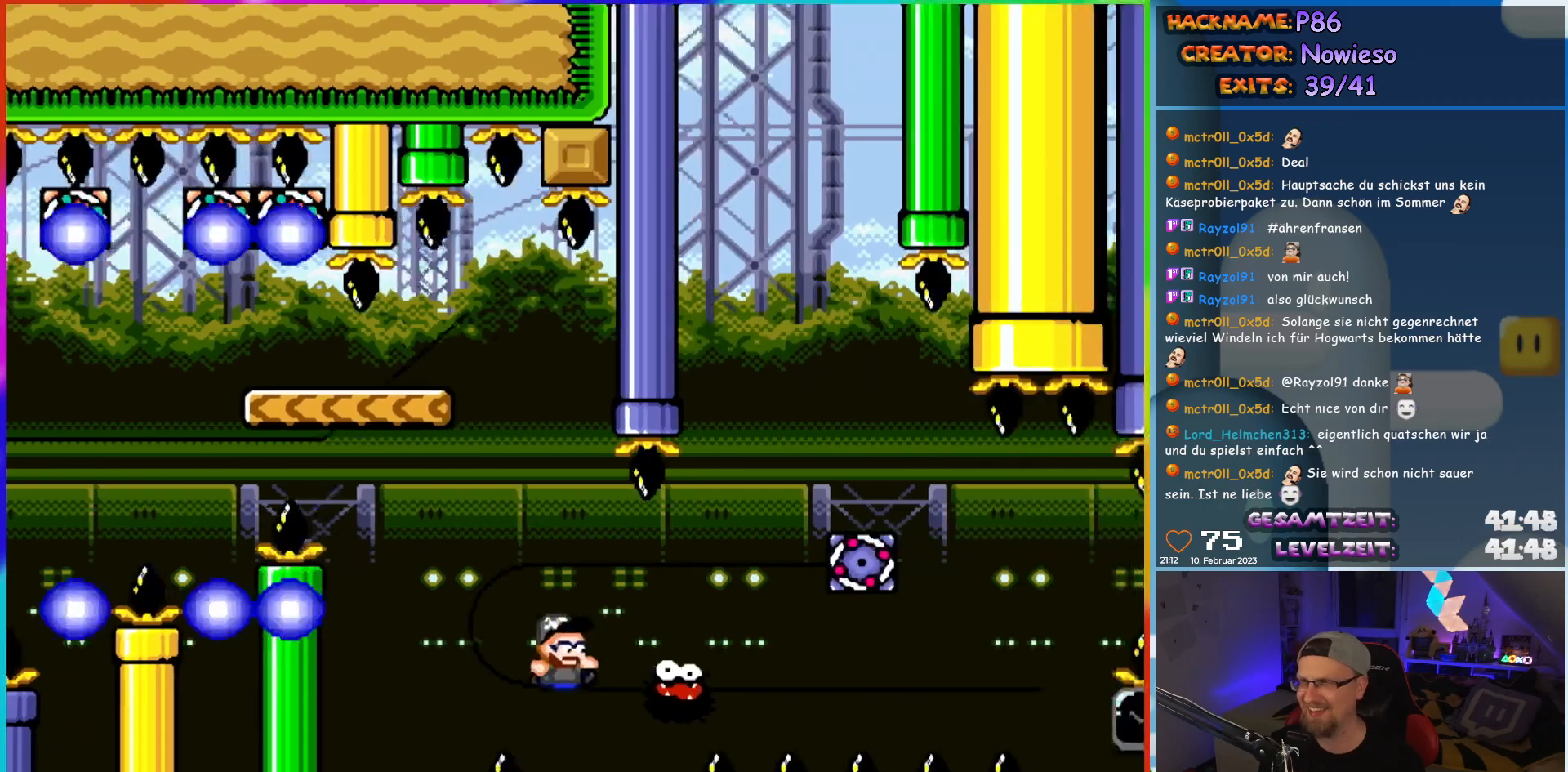
{"buttons": ["A", "X", "DPAD_RIGHT"], "events": [[150, "A", "down"]]}
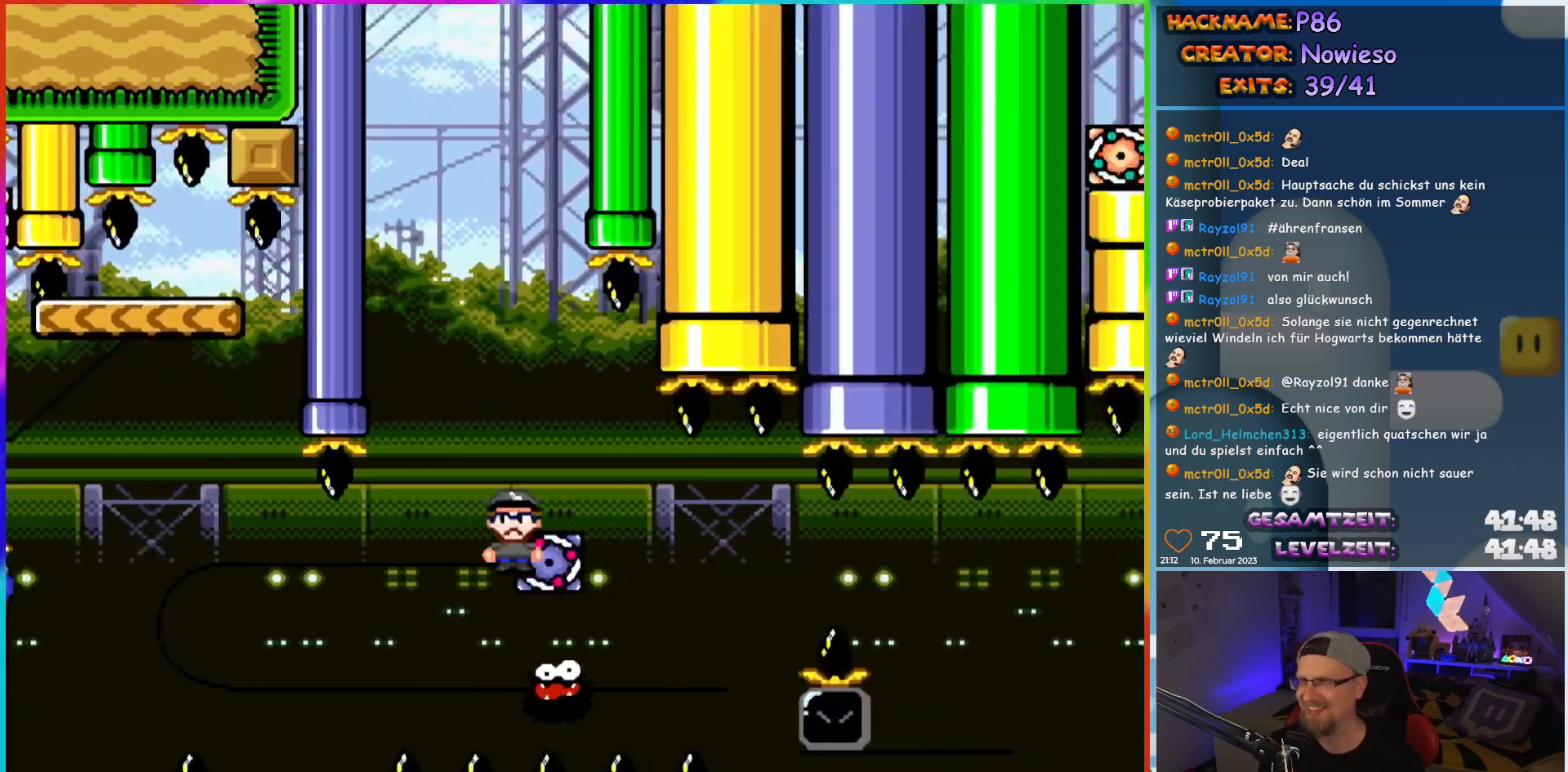
{"buttons": ["A", "X", "DPAD_RIGHT"], "events": [[167, "A", "up"], [367, "A", "down"]]}
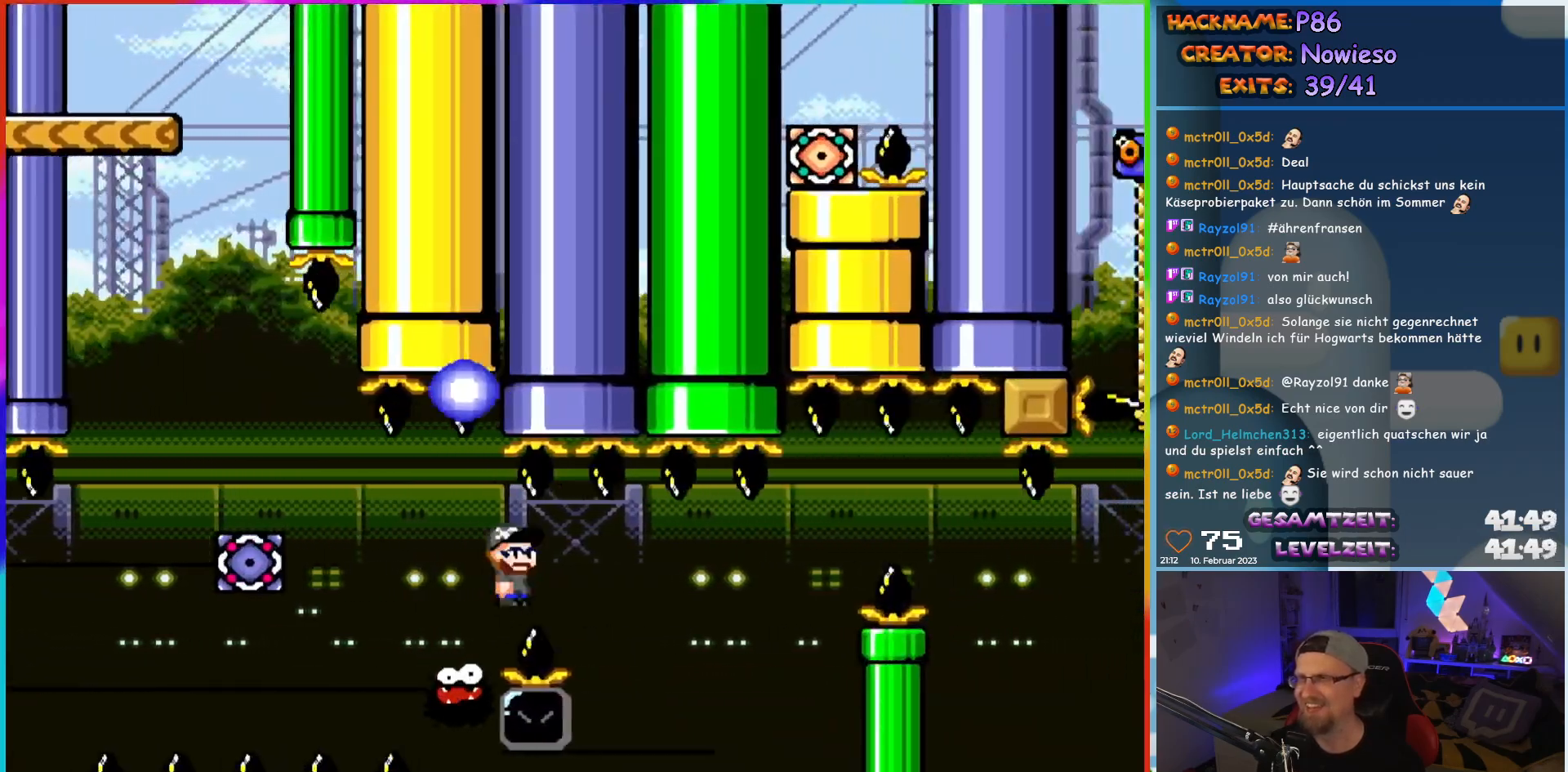
{"buttons": ["X", "DPAD_RIGHT"], "events": [[150, "DPAD_RIGHT", "up"], [150, "DPAD_UP", "down"], [167, "DPAD_LEFT", "down"], [167, "DPAD_UP", "up"], [233, "DPAD_UP", "down"], [250, "DPAD_LEFT", "up"], [267, "DPAD_RIGHT", "down"], [267, "DPAD_UP", "up"], [317, "A", "up"]]}
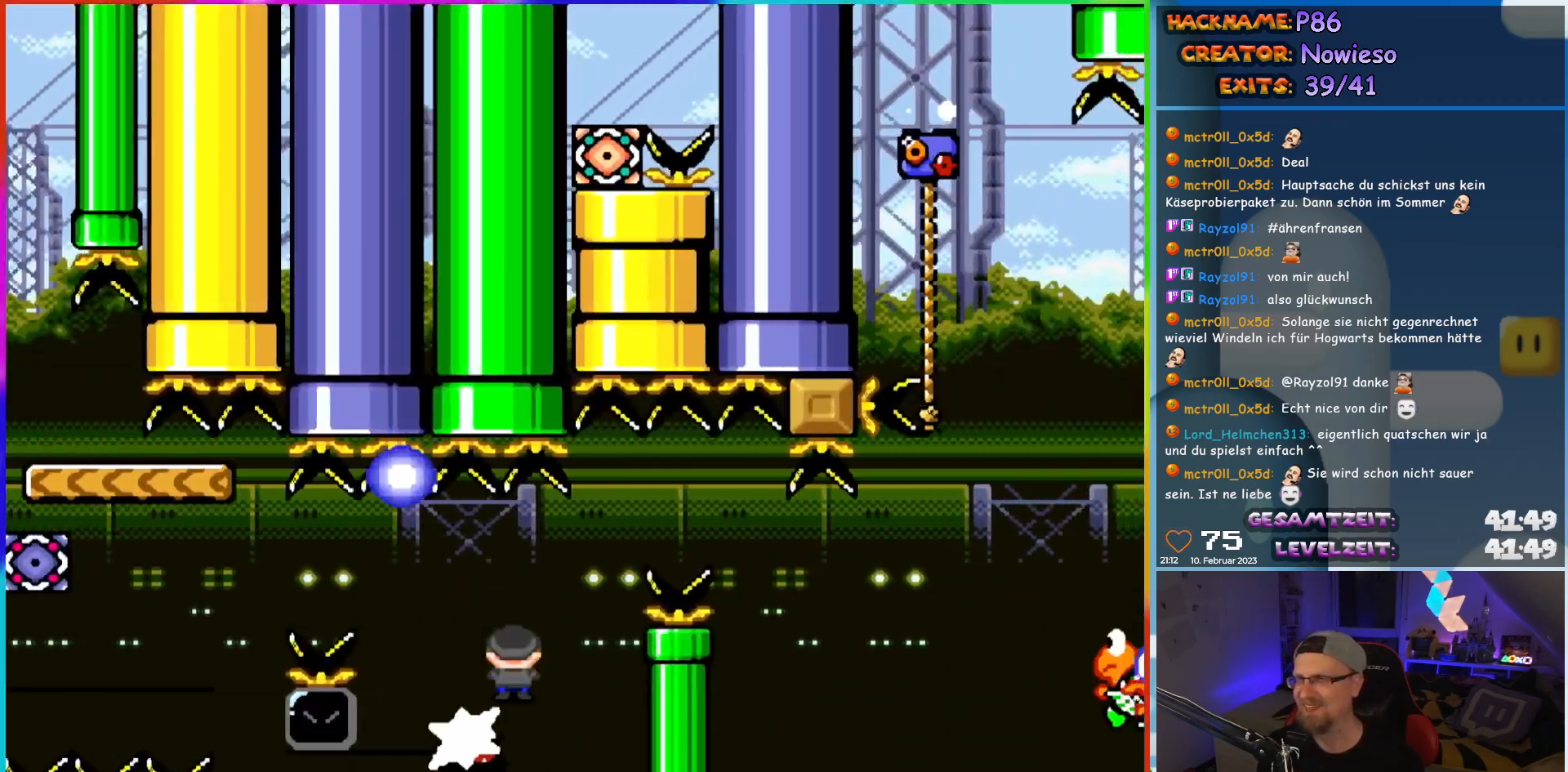
{"buttons": ["A", "X", "DPAD_LEFT"], "events": [[100, "DPAD_RIGHT", "up"], [100, "DPAD_UP", "down"], [117, "DPAD_LEFT", "down"], [117, "DPAD_UP", "up"], [267, "A", "down"]]}
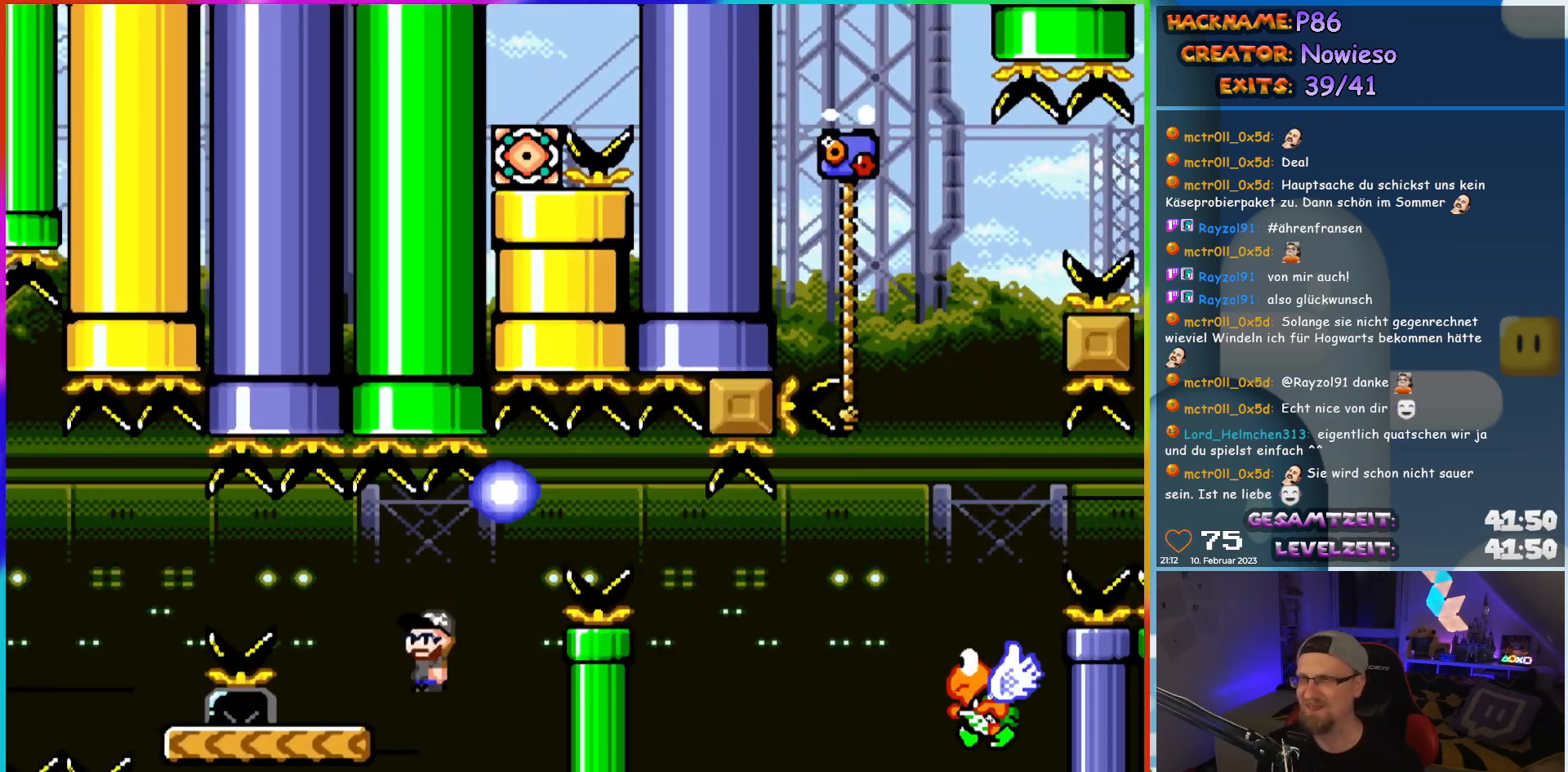
{"buttons": ["B", "Y", "DPAD_RIGHT"], "events": [[133, "DPAD_UP", "down"], [150, "A", "up"], [150, "DPAD_LEFT", "up"], [167, "DPAD_RIGHT", "down"], [167, "DPAD_UP", "up"], [200, "X", "up"], [200, "Y", "down"], [483, "B", "down"]]}
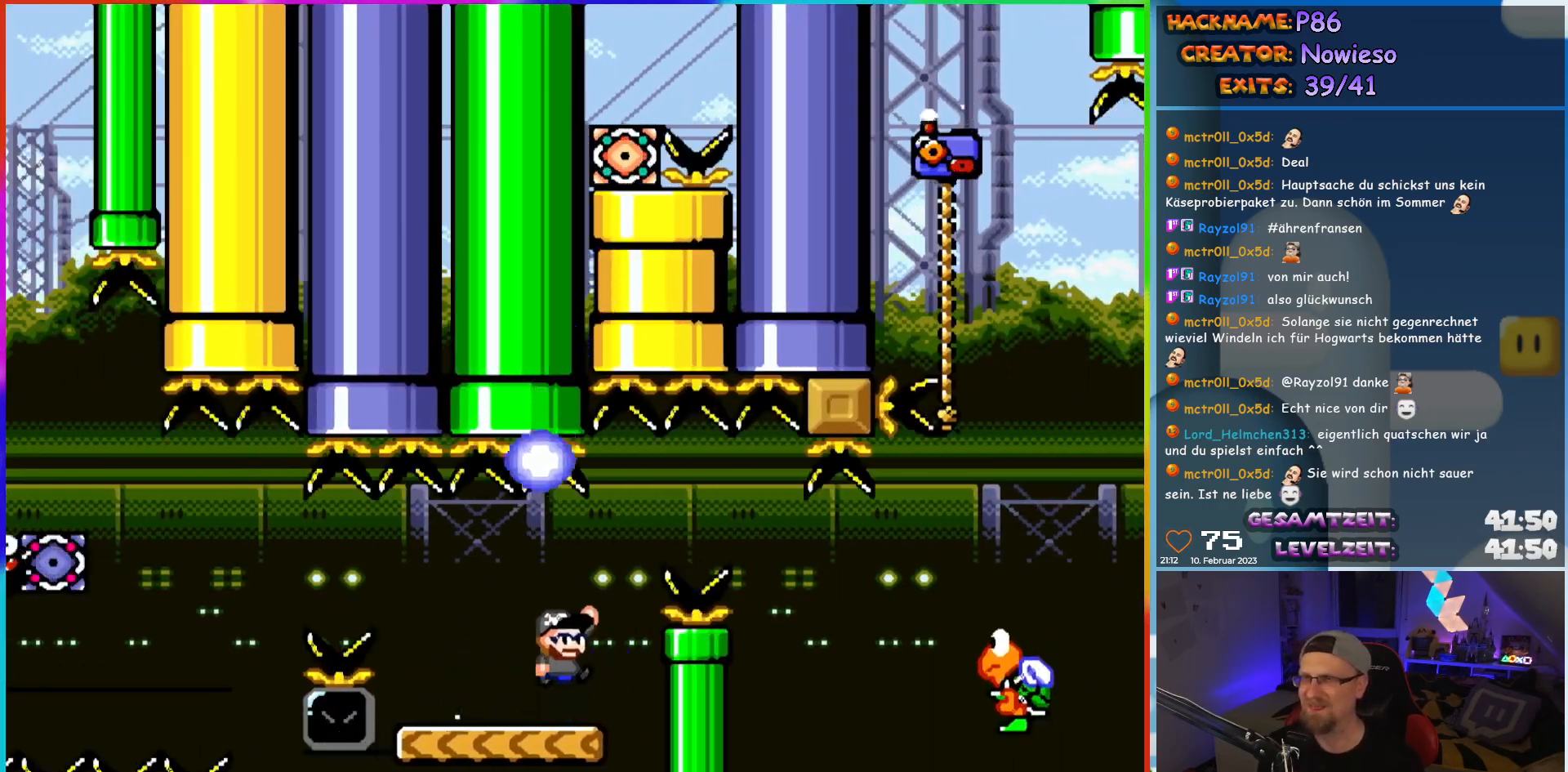
{"buttons": ["B", "Y", "DPAD_RIGHT"], "events": [[83, "B", "up"], [233, "B", "down"]]}
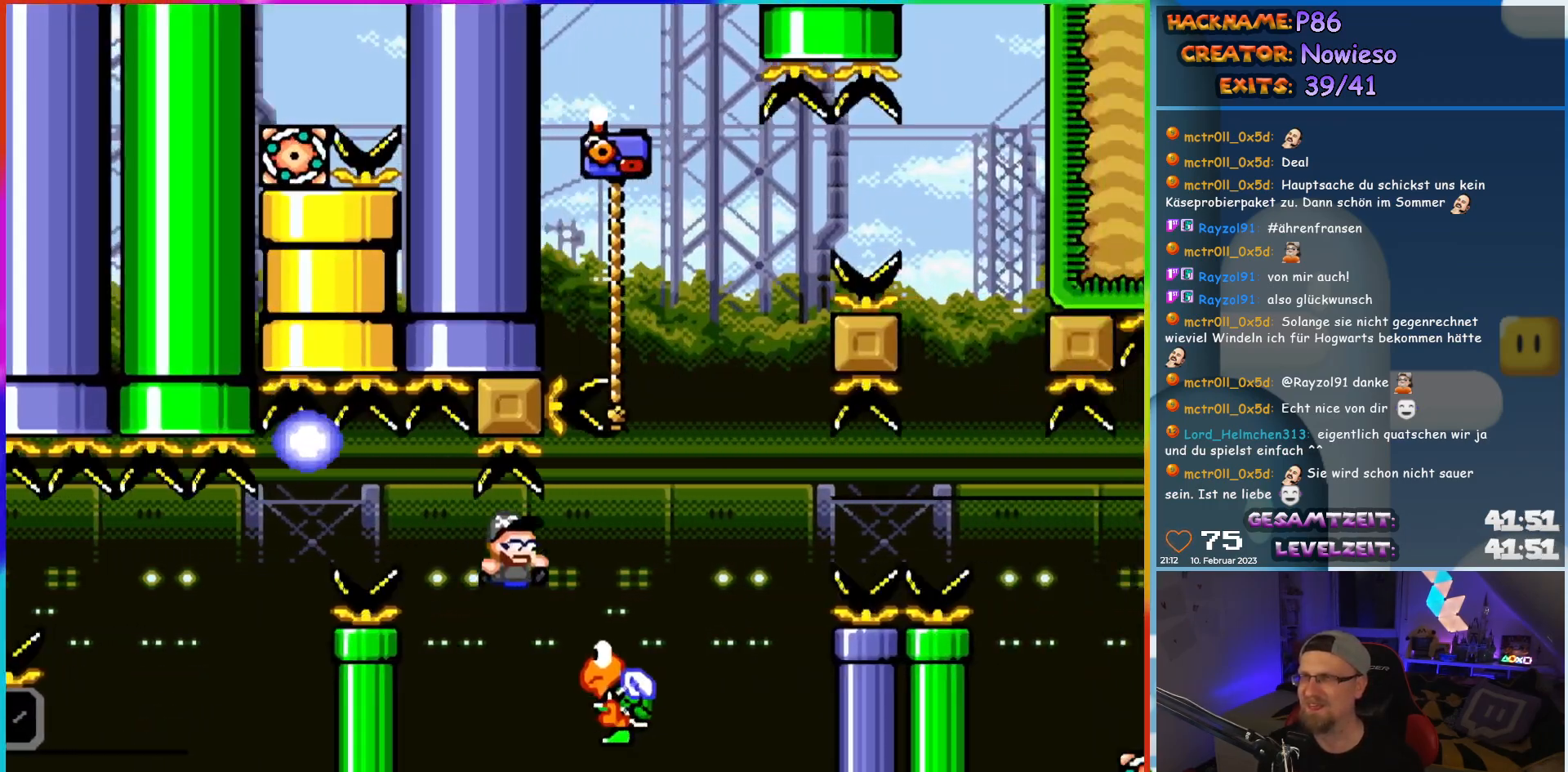
{"buttons": ["B", "Y", "DPAD_UP", "DPAD_LEFT"], "events": [[283, "DPAD_UP", "down"], [317, "DPAD_LEFT", "down"], [317, "DPAD_RIGHT", "up"]]}
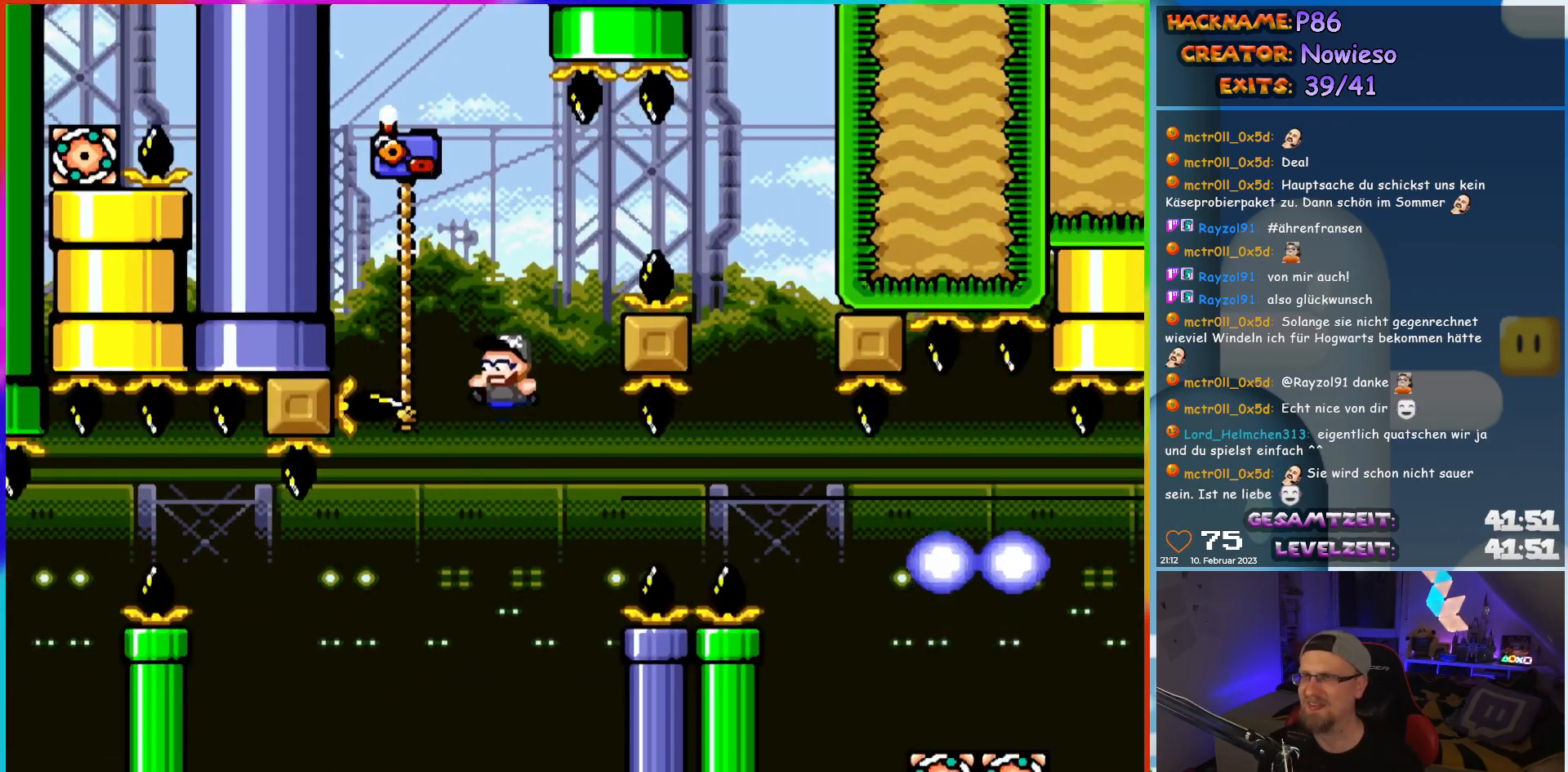
{"buttons": ["B", "Y", "DPAD_RIGHT"], "events": [[217, "DPAD_LEFT", "up"], [233, "DPAD_RIGHT", "down"], [250, "DPAD_UP", "up"], [267, "B", "up"], [317, "B", "down"]]}